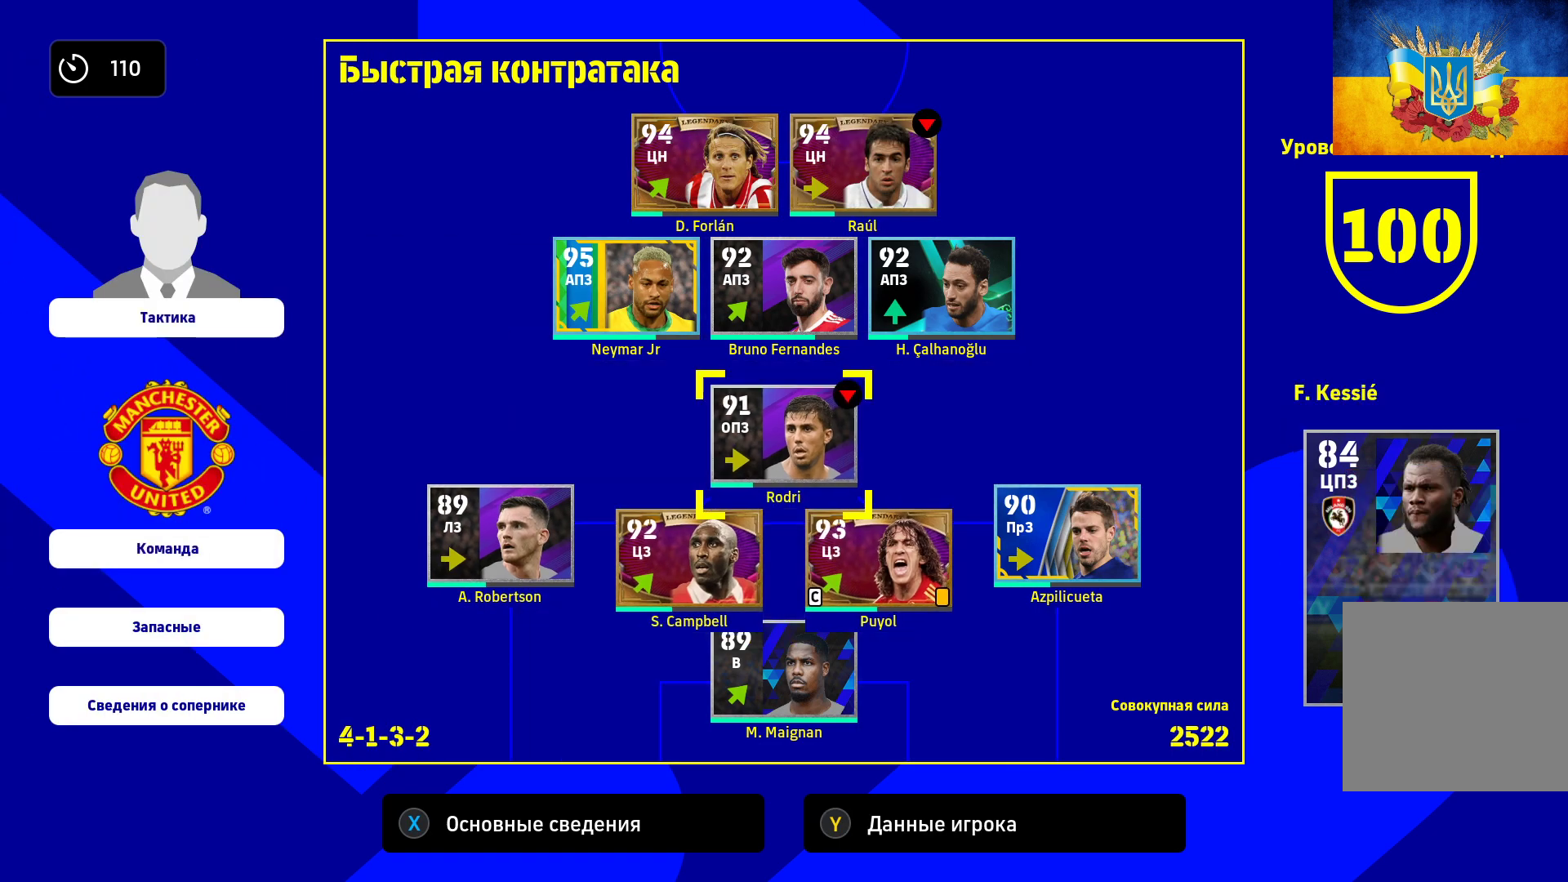
Gameplay with a controller (Xbox layout); each line is a JSON object with the inputs held at the frame after it. "events" lists button and stick changes between this image and that frame as [ms after this image, input, new state], when the widget could be followed in between.
{"buttons": [], "left_stick": "center", "right_stick": "center", "events": [[67, "A", "up"], [133, "left_stick", "left"], [267, "left_stick", "center"], [350, "left_stick", "left"], [483, "left_stick", "center"]]}
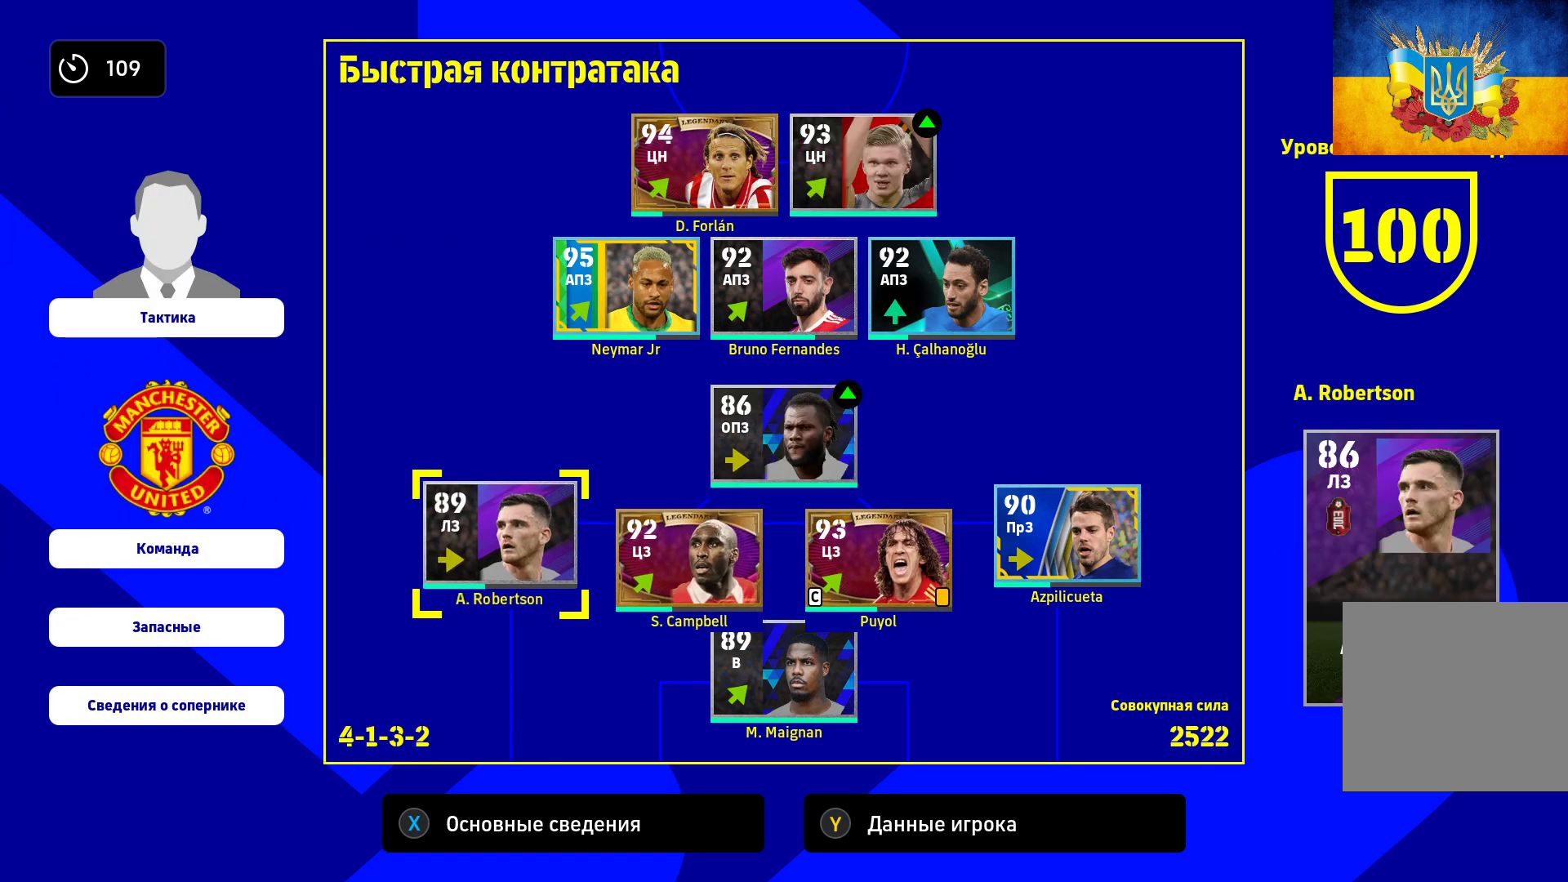
{"buttons": [], "left_stick": "left", "right_stick": "center", "events": [[100, "left_stick", "down"], [150, "left_stick", "down-left"], [267, "left_stick", "center"], [400, "left_stick", "left"]]}
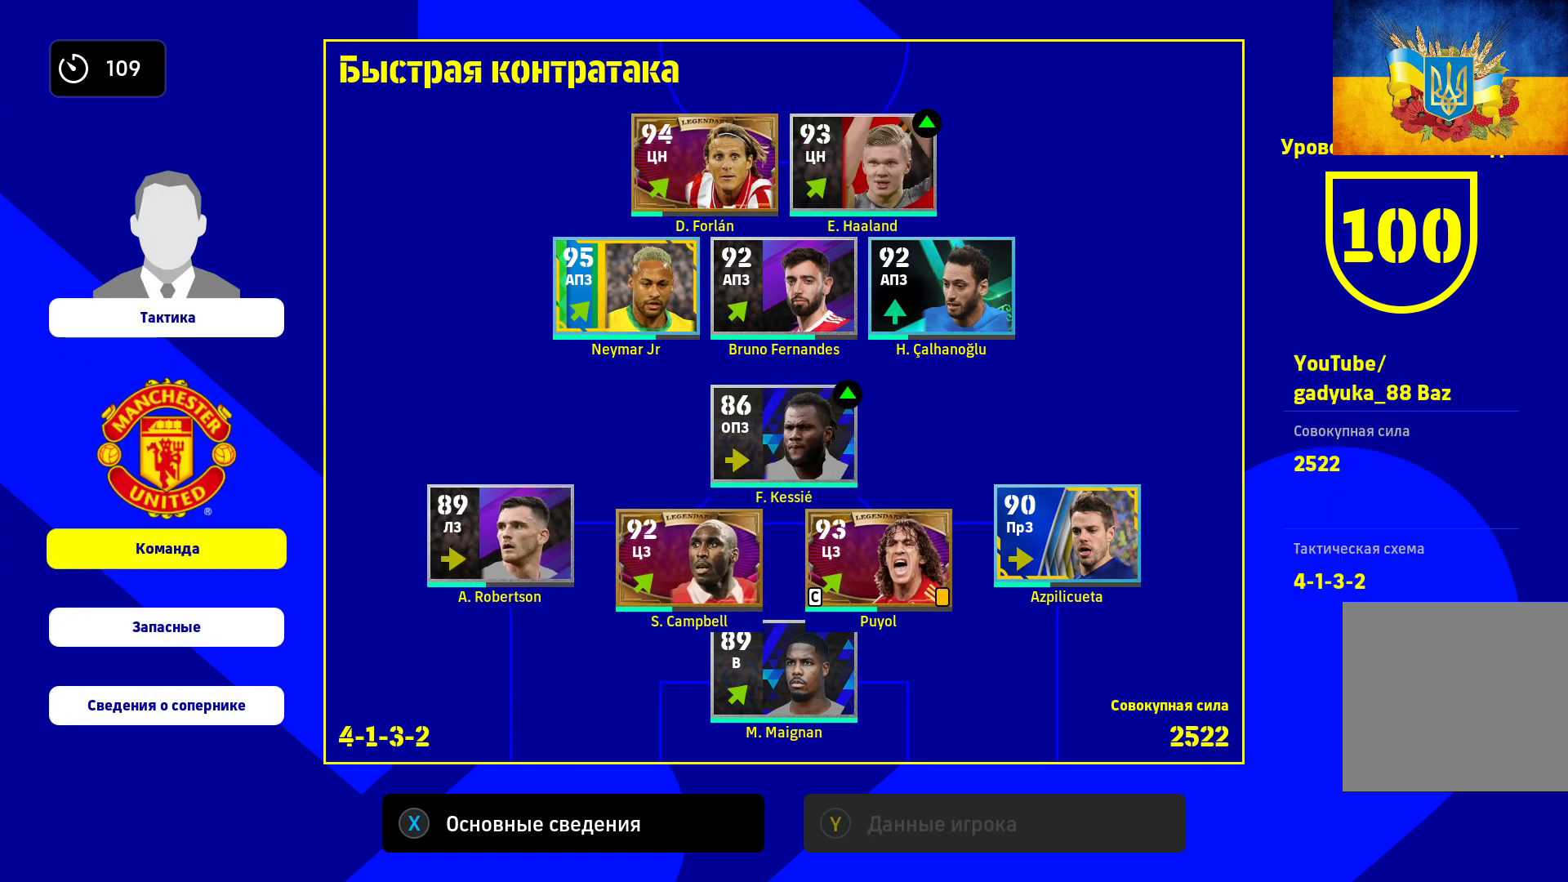
{"buttons": [], "left_stick": "center", "right_stick": "center", "events": [[33, "left_stick", "center"], [117, "left_stick", "down"], [250, "left_stick", "center"], [283, "A", "down"], [433, "A", "up"]]}
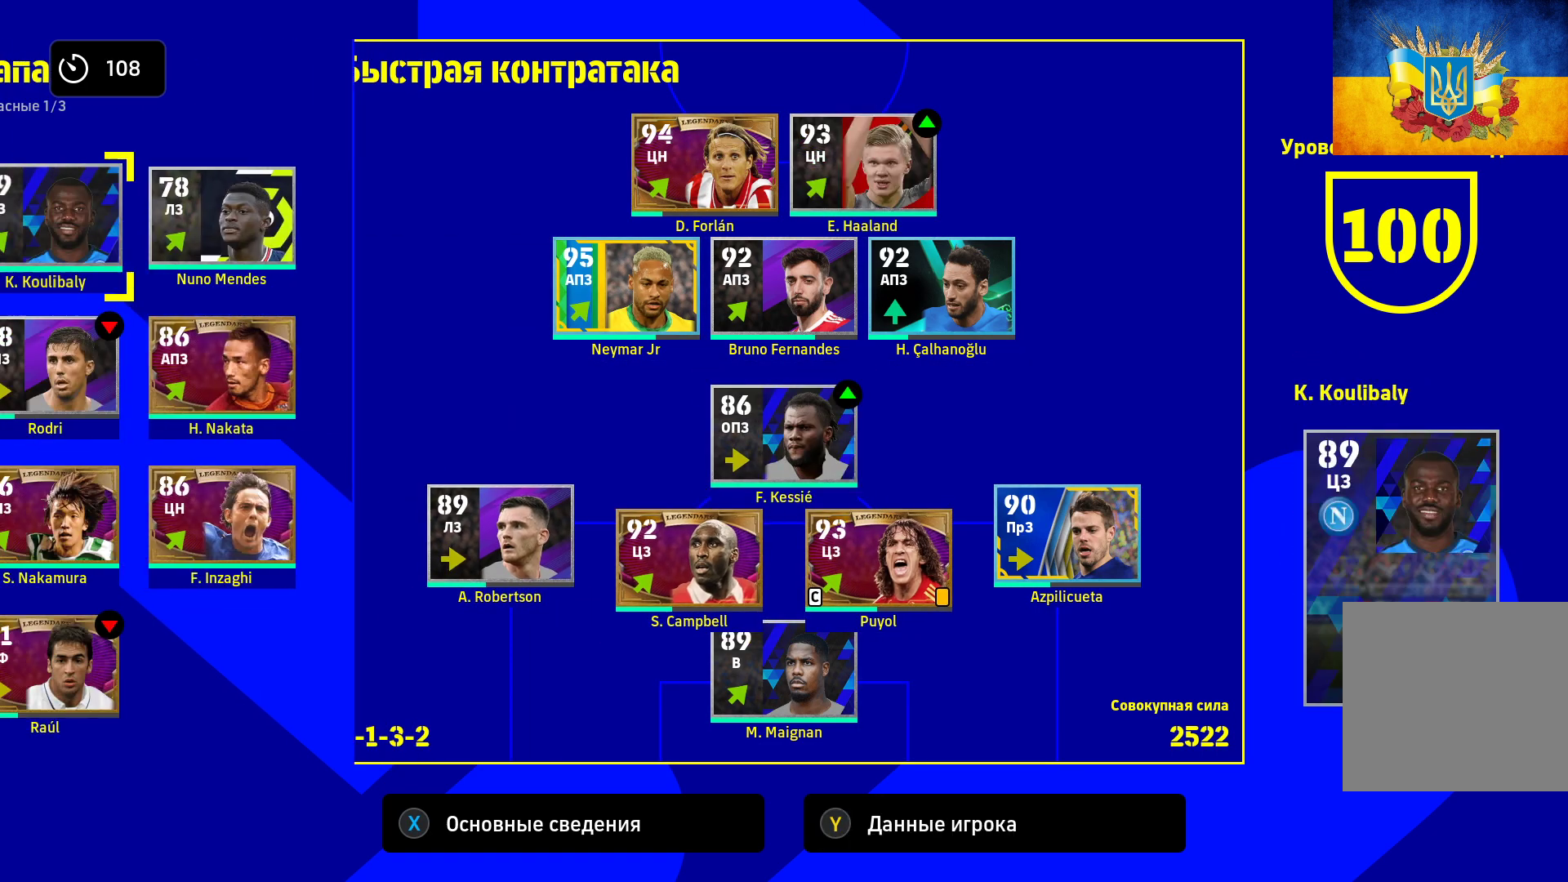
{"buttons": [], "left_stick": "center", "right_stick": "center", "events": []}
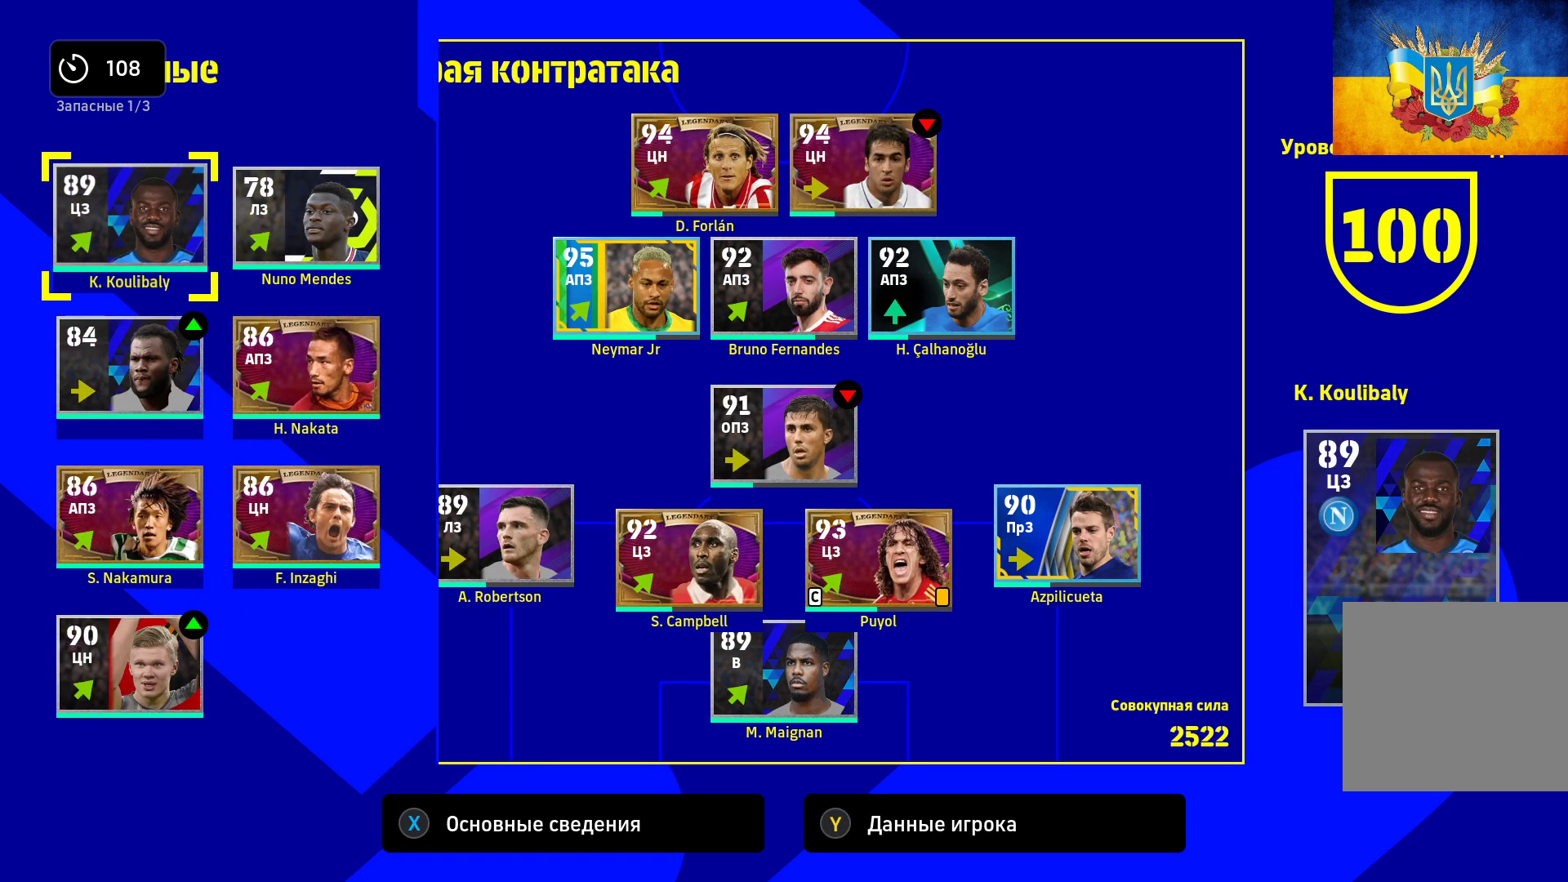
{"buttons": [], "left_stick": "right", "right_stick": "center", "events": [[500, "left_stick", "right"]]}
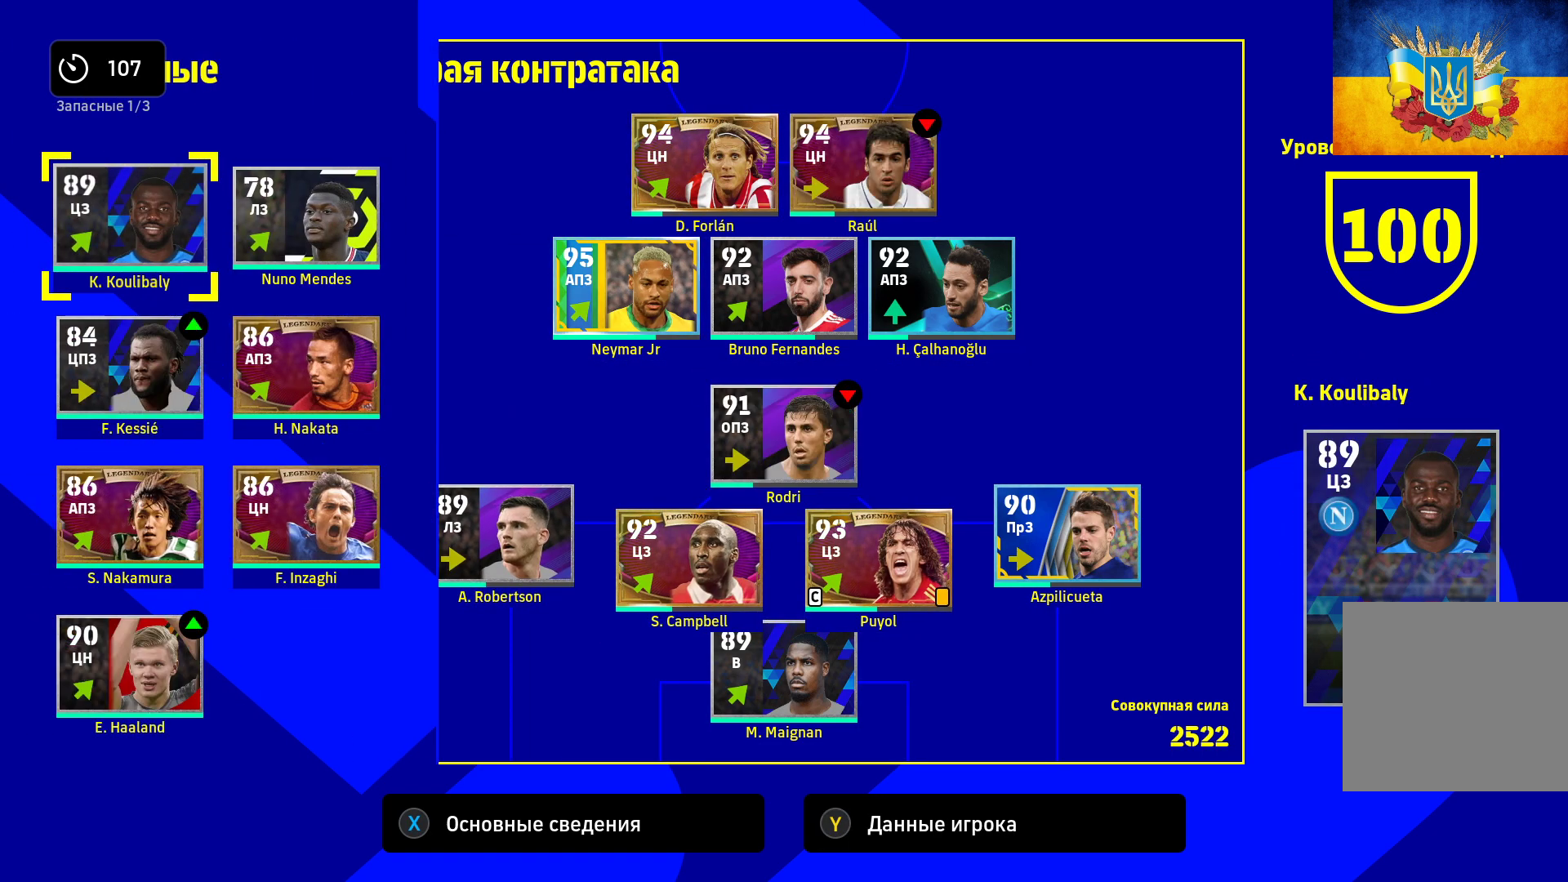
{"buttons": ["A"], "left_stick": "center", "right_stick": "center", "events": [[133, "left_stick", "center"], [450, "A", "down"]]}
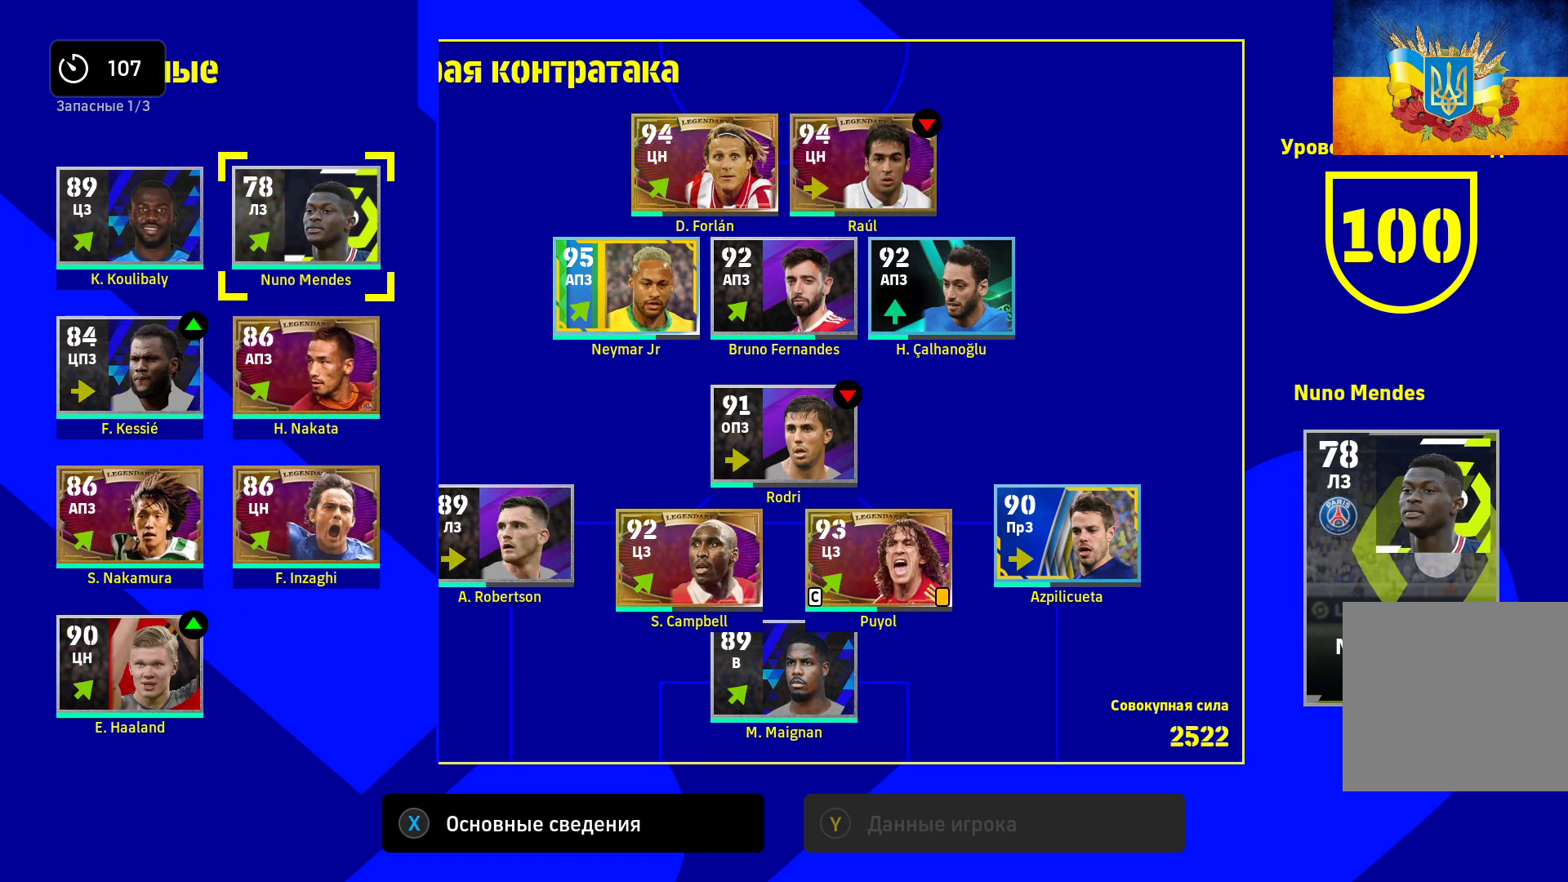
{"buttons": [], "left_stick": "right", "right_stick": "center", "events": [[83, "A", "up"], [200, "left_stick", "down"], [383, "left_stick", "center"], [500, "left_stick", "right"]]}
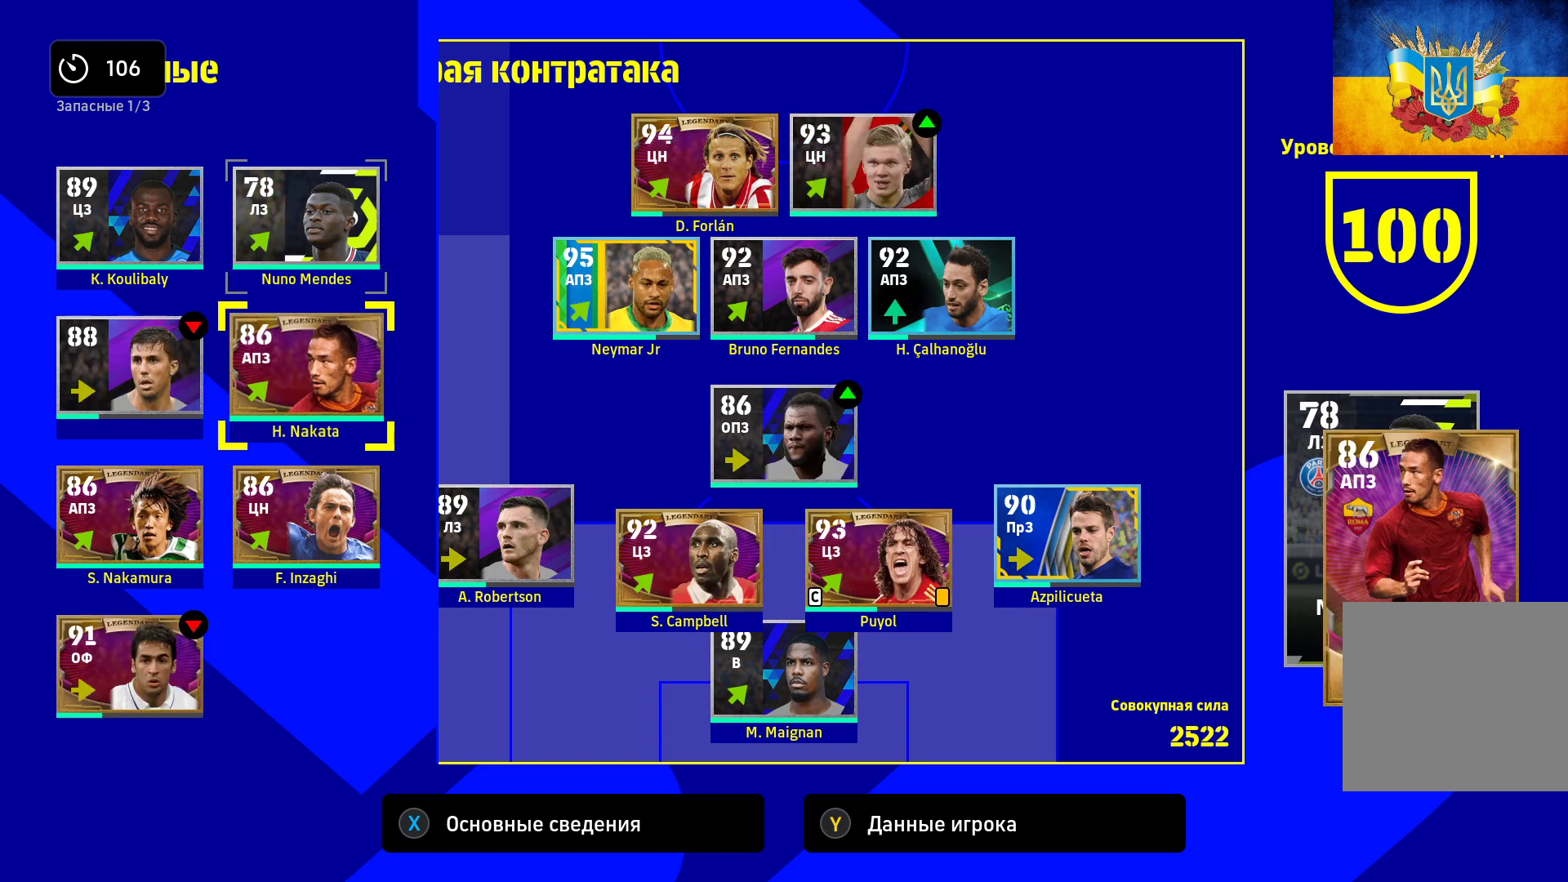
{"buttons": ["A"], "left_stick": "center", "right_stick": "center", "events": [[150, "left_stick", "center"], [467, "A", "down"]]}
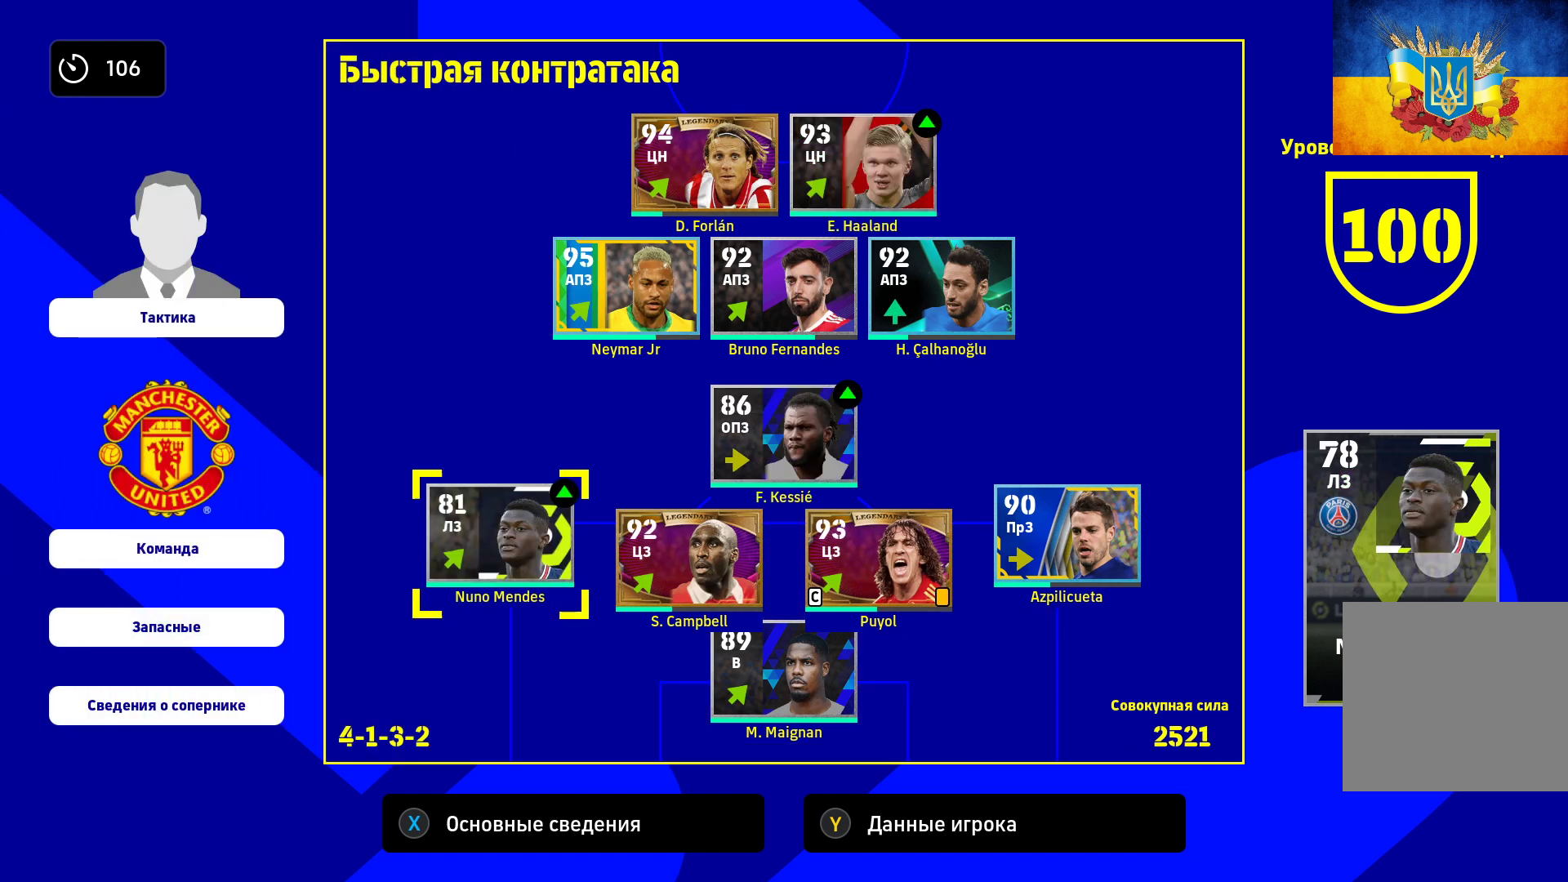
{"buttons": [], "left_stick": "center", "right_stick": "center", "events": [[83, "A", "up"]]}
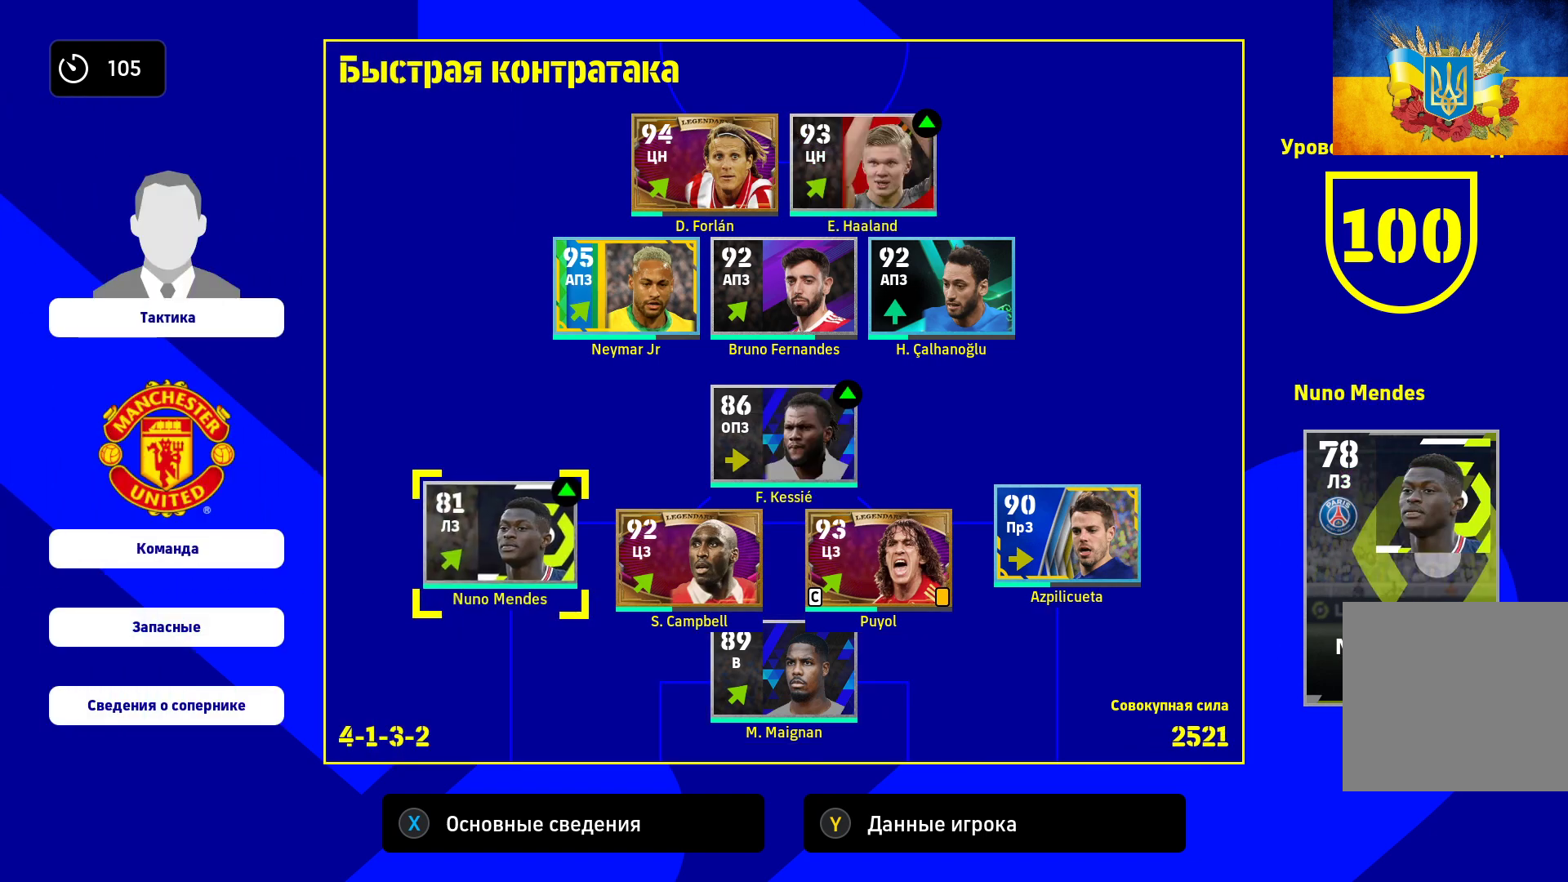
{"buttons": [], "left_stick": "left", "right_stick": "center", "events": [[100, "left_stick", "left"], [250, "left_stick", "center"], [383, "left_stick", "left"]]}
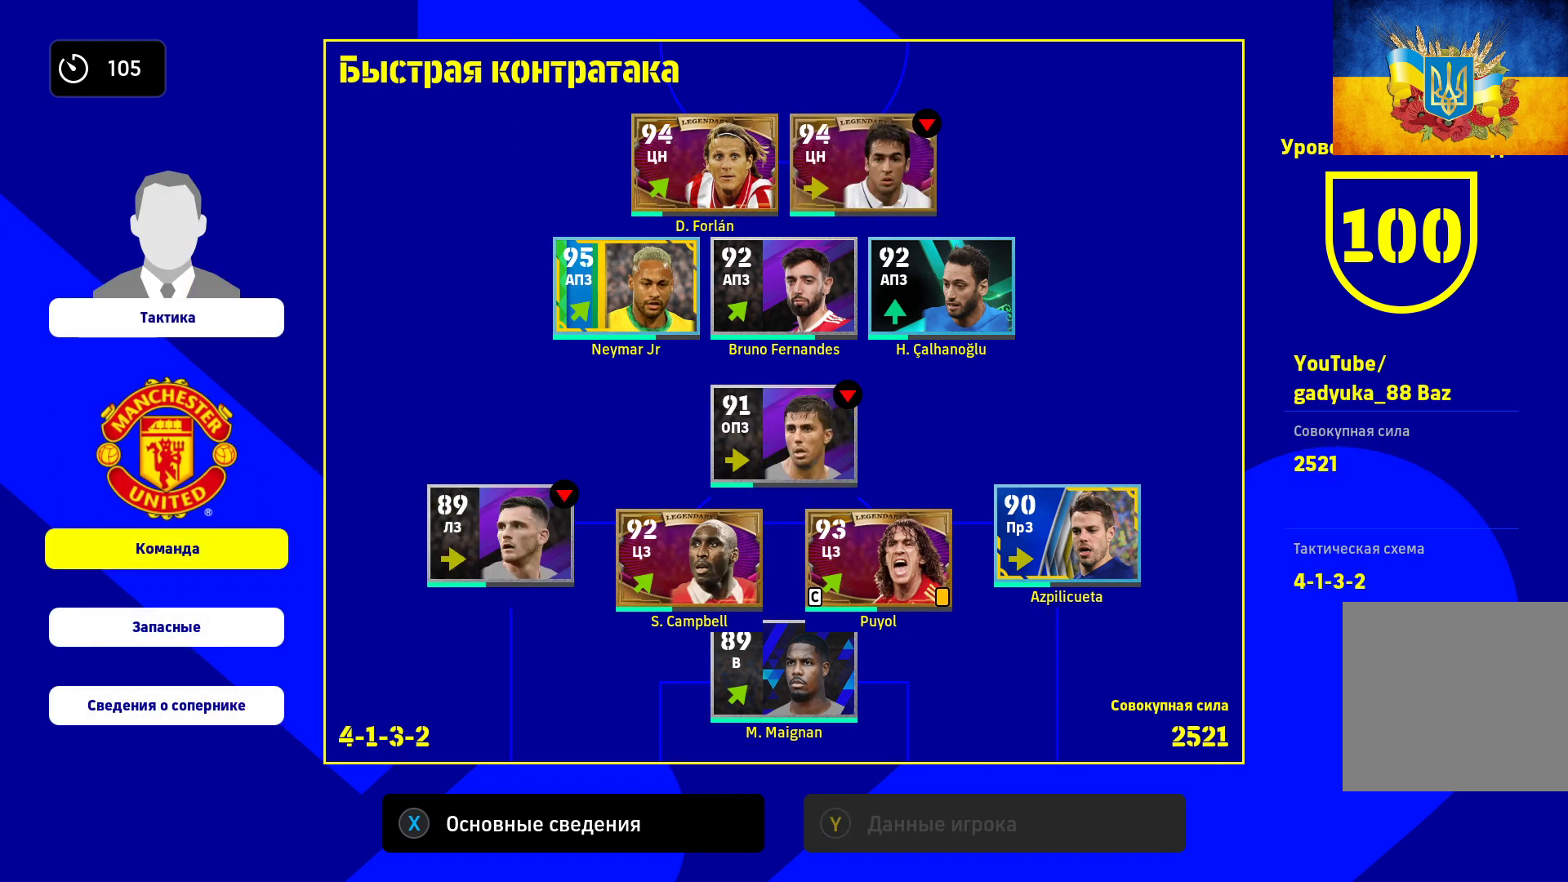
{"buttons": [], "left_stick": "left", "right_stick": "center", "events": [[17, "left_stick", "center"], [467, "left_stick", "left"]]}
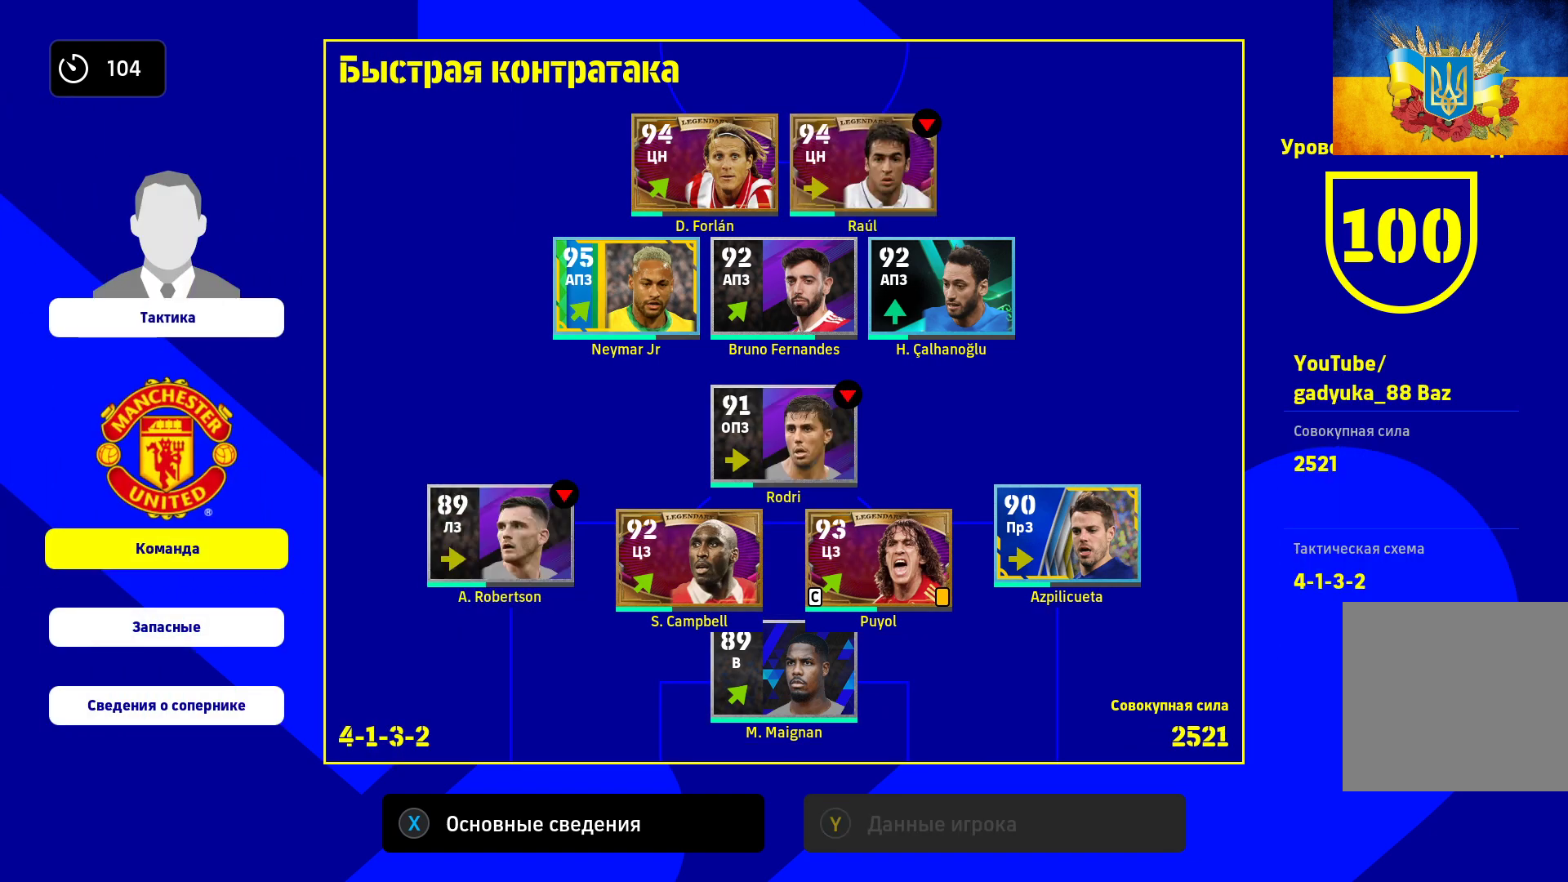
{"buttons": [], "left_stick": "center", "right_stick": "center", "events": [[117, "left_stick", "center"], [283, "left_stick", "up"], [450, "left_stick", "center"]]}
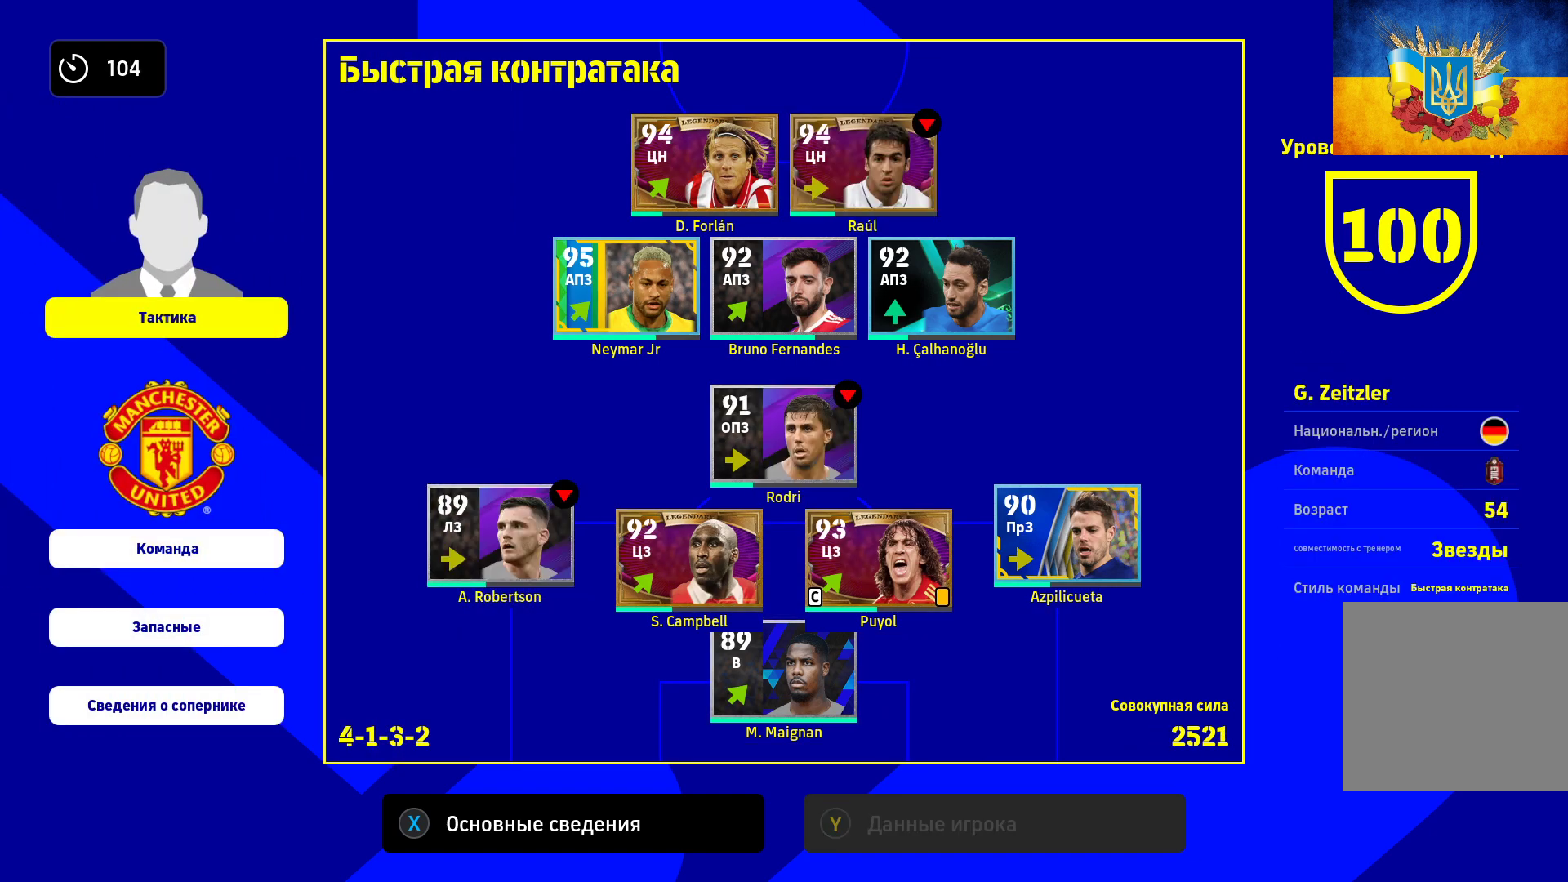
{"buttons": [], "left_stick": "center", "right_stick": "center", "events": [[67, "A", "down"], [167, "A", "up"], [283, "left_stick", "down"], [450, "left_stick", "center"]]}
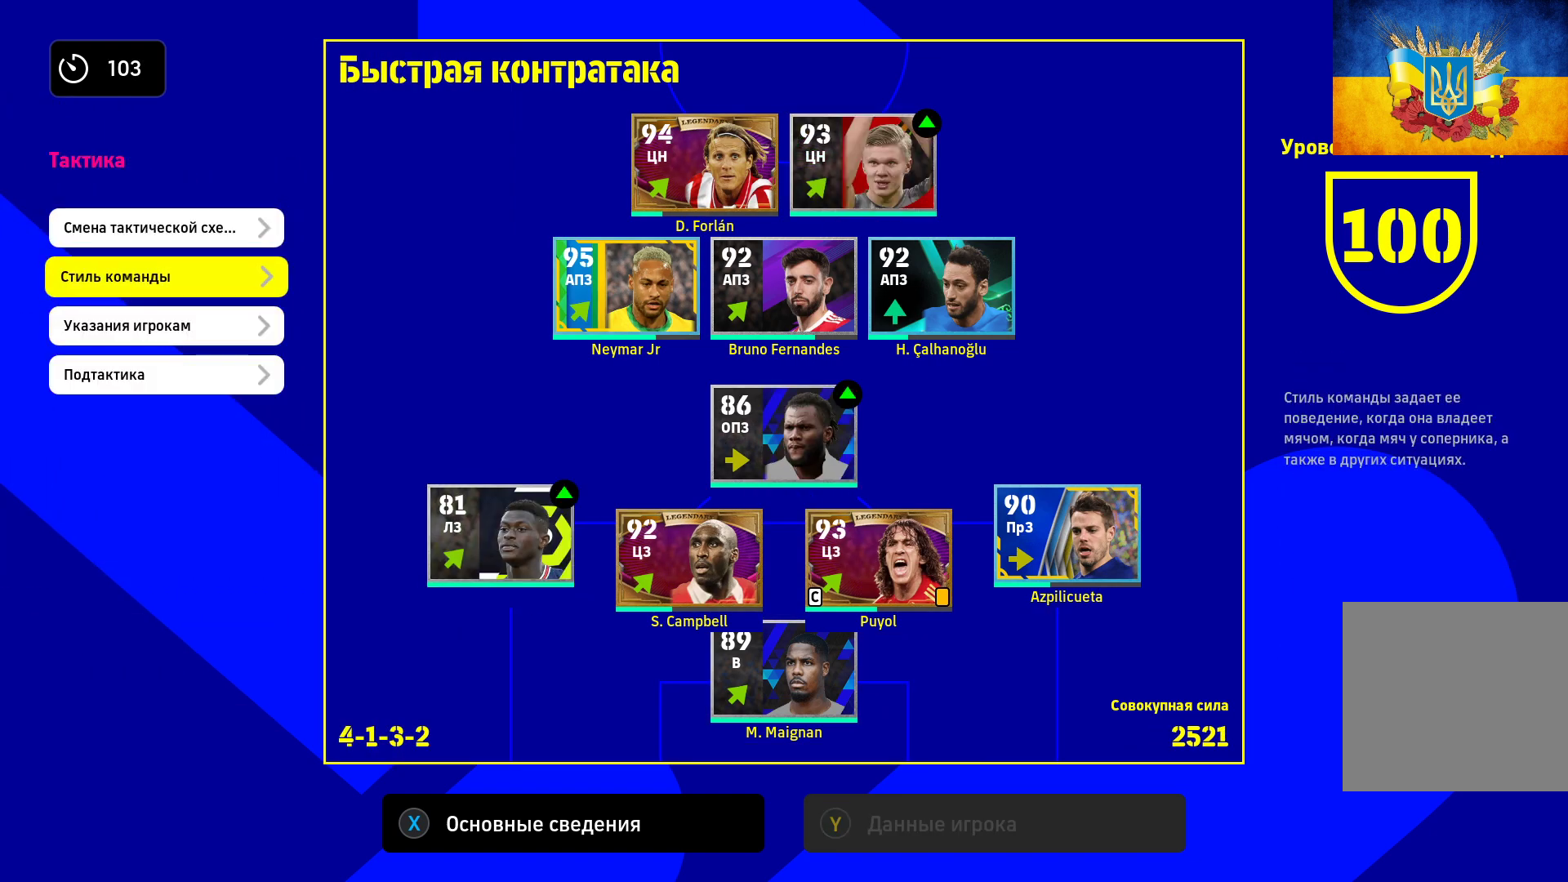
{"buttons": [], "left_stick": "center", "right_stick": "center", "events": [[150, "left_stick", "down"], [283, "left_stick", "center"]]}
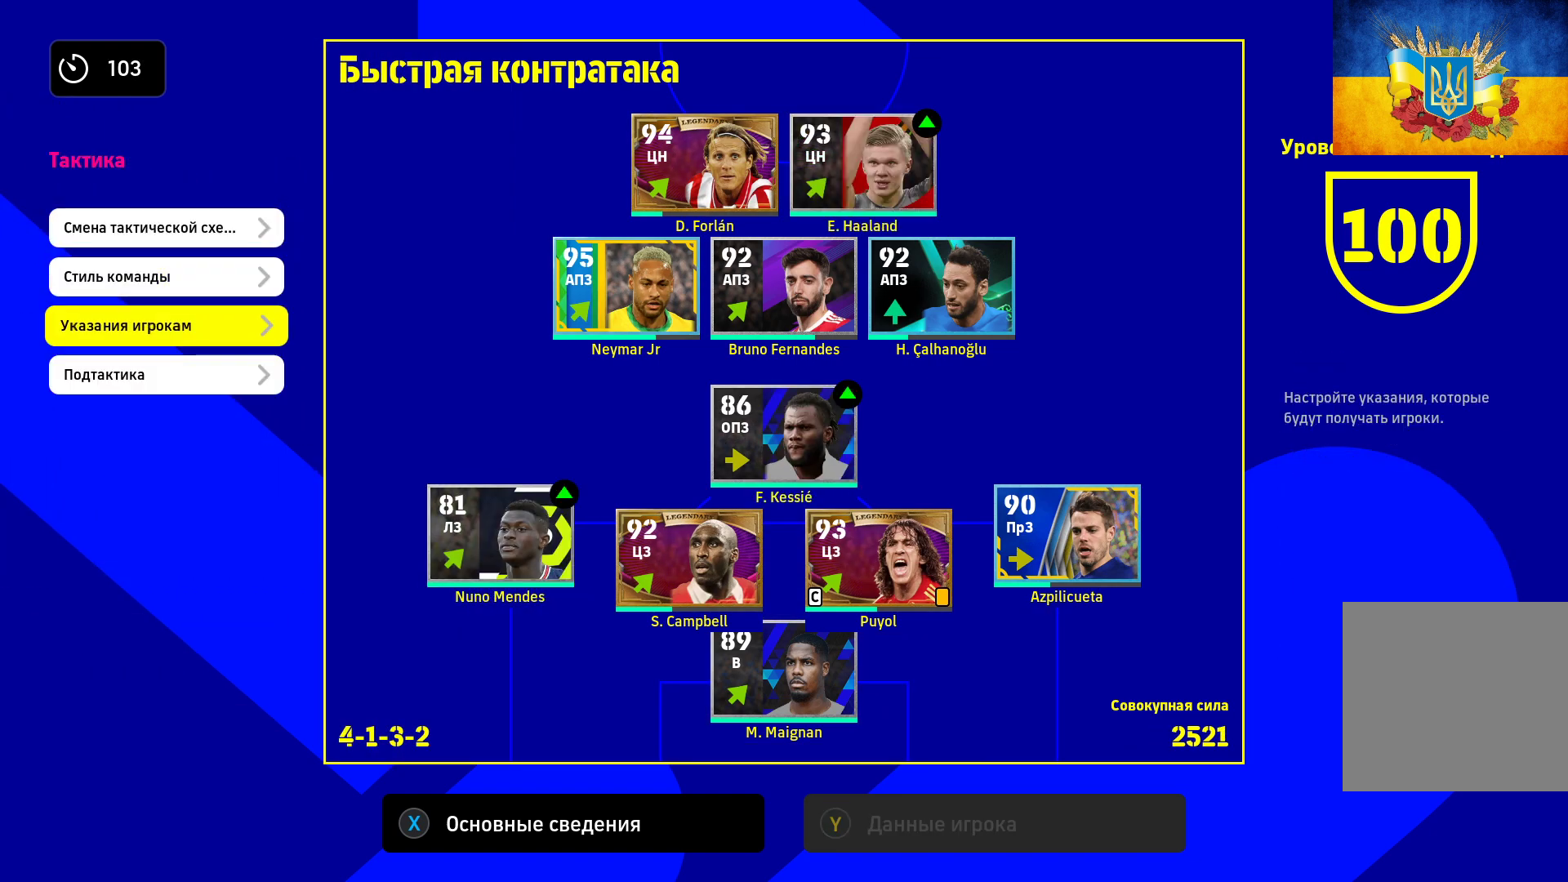
{"buttons": [], "left_stick": "center", "right_stick": "center", "events": [[317, "left_stick", "up"], [483, "left_stick", "center"]]}
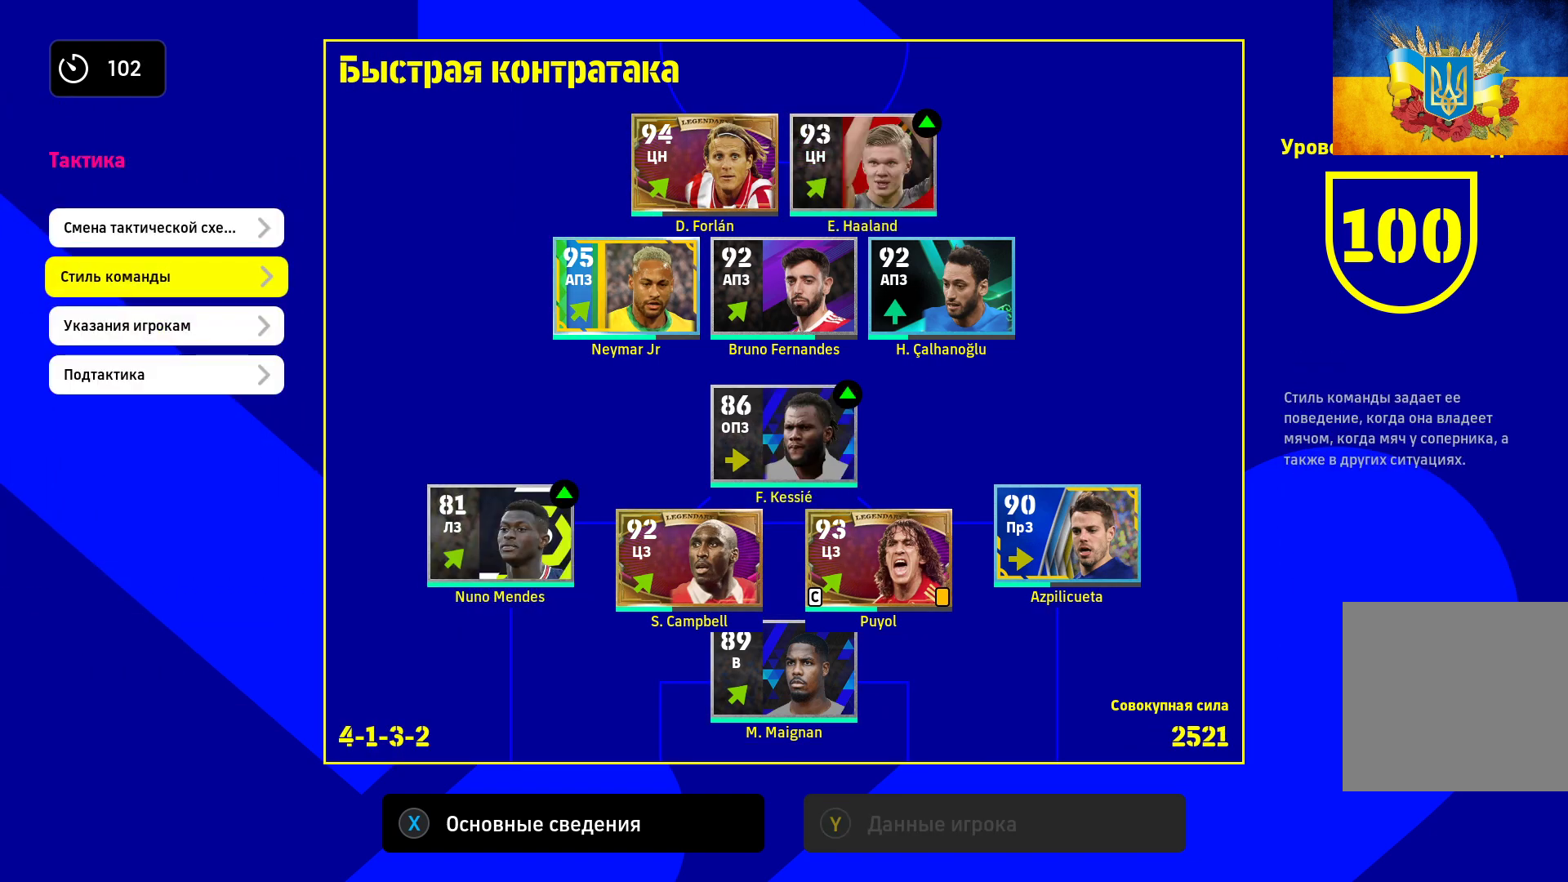
{"buttons": [], "left_stick": "center", "right_stick": "center", "events": [[200, "A", "down"], [300, "A", "up"]]}
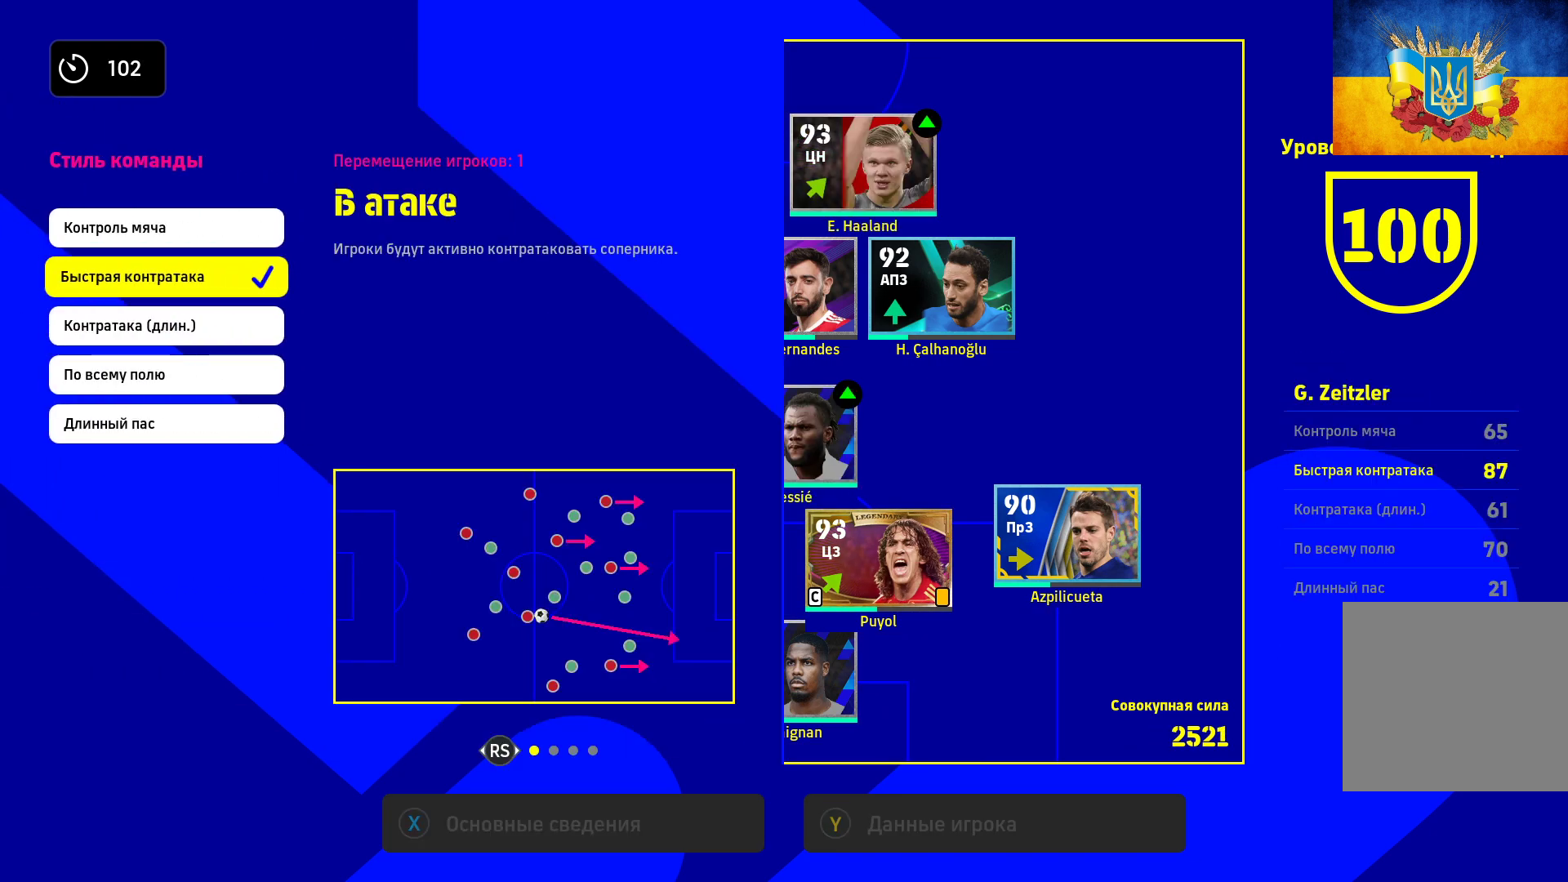
{"buttons": ["B"], "left_stick": "center", "right_stick": "center", "events": [[383, "B", "down"]]}
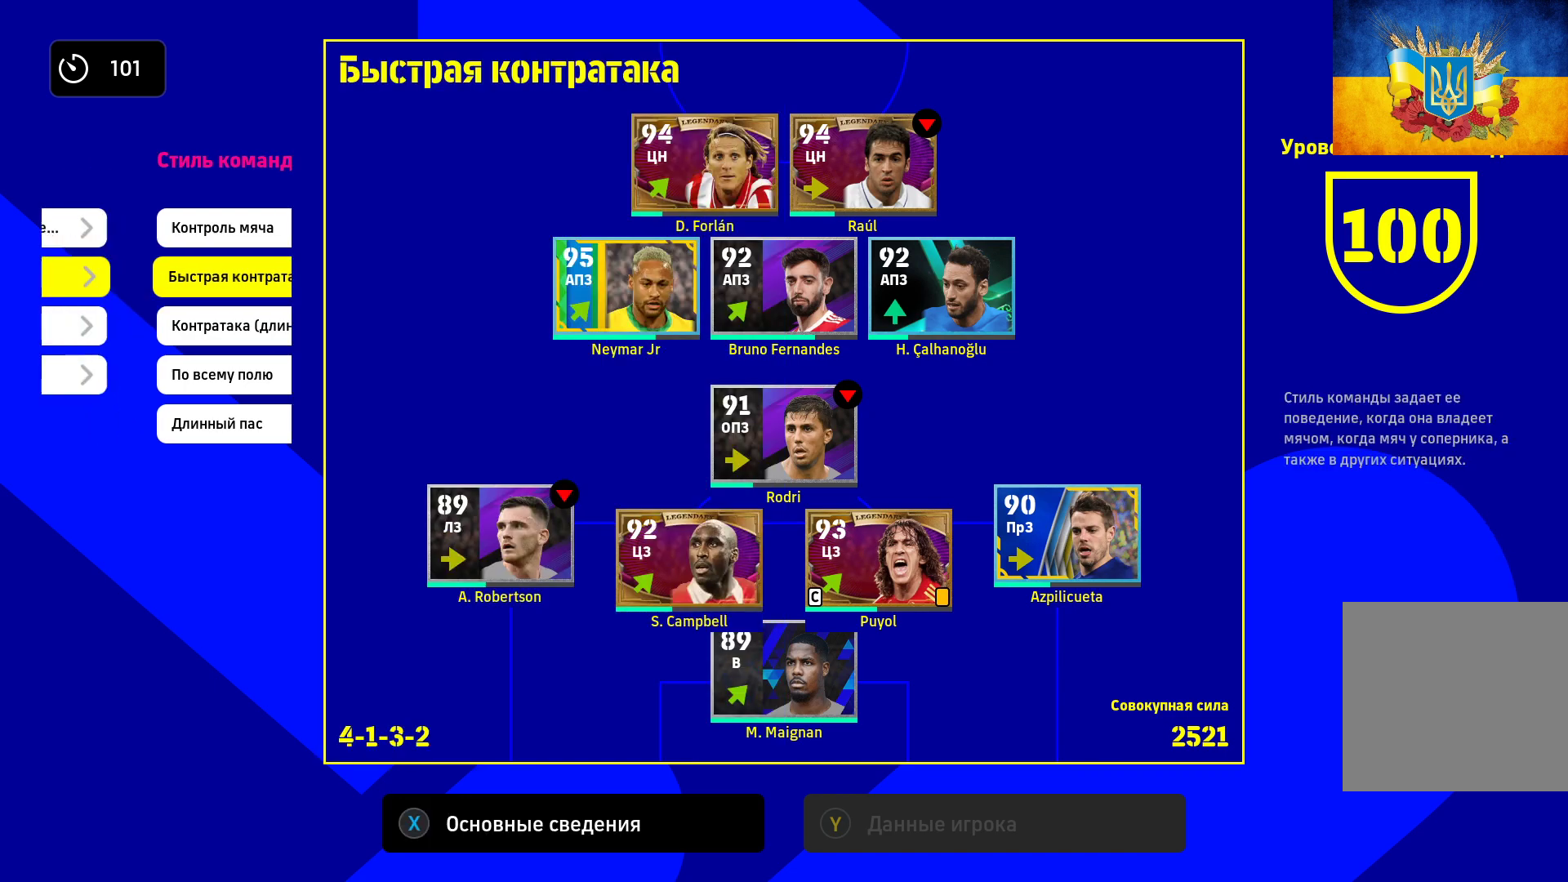
{"buttons": ["A"], "left_stick": "center", "right_stick": "center", "events": [[33, "B", "up"], [300, "left_stick", "up"], [467, "A", "down"], [483, "left_stick", "center"]]}
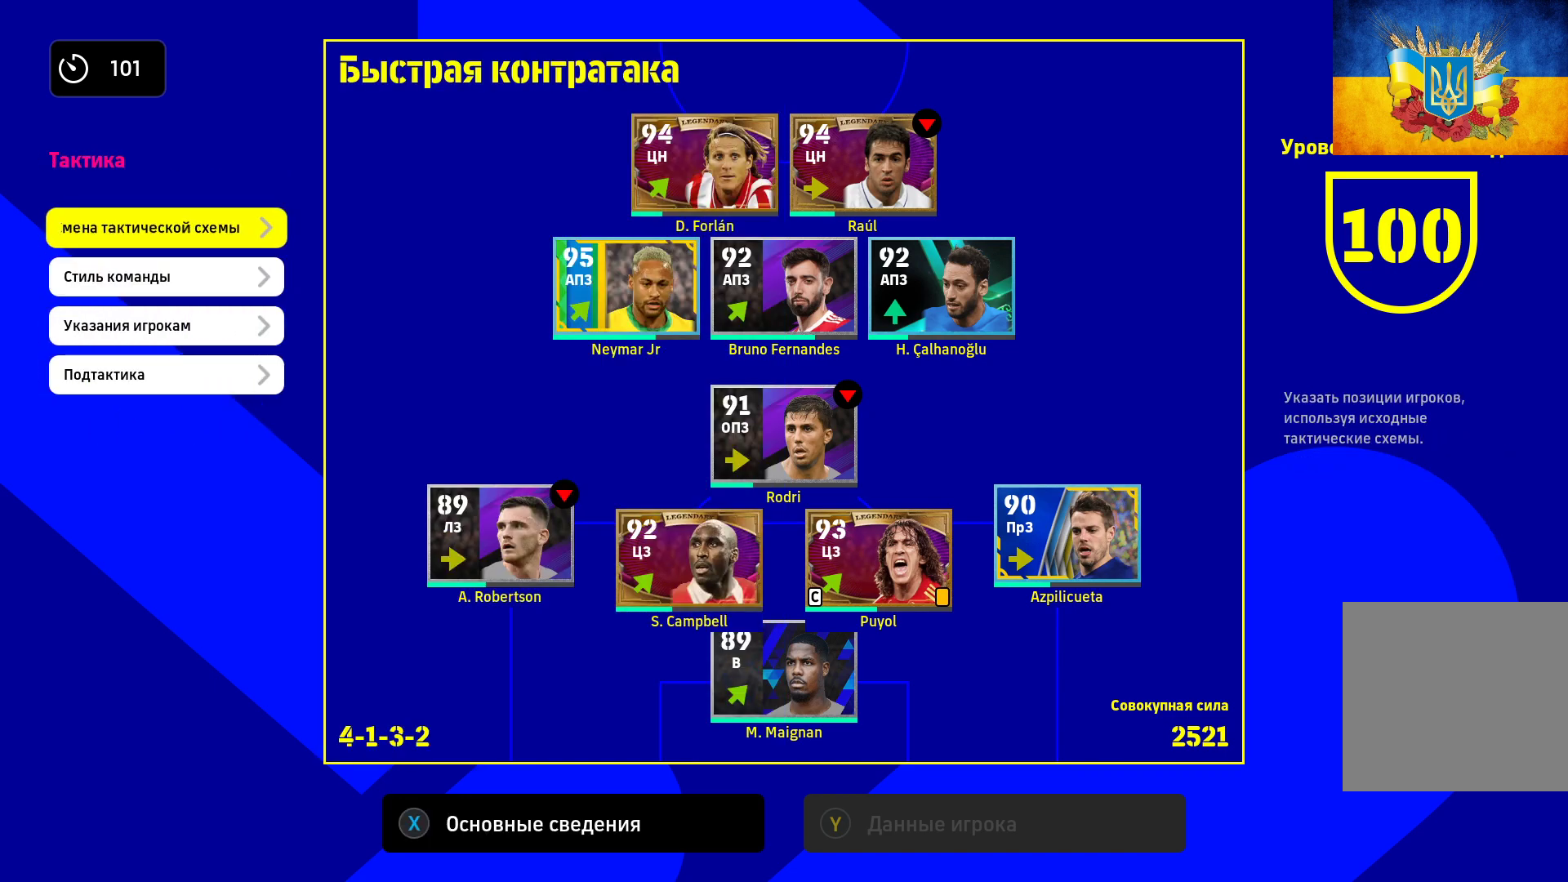
{"buttons": ["B"], "left_stick": "center", "right_stick": "center", "events": [[67, "A", "up"], [417, "B", "down"]]}
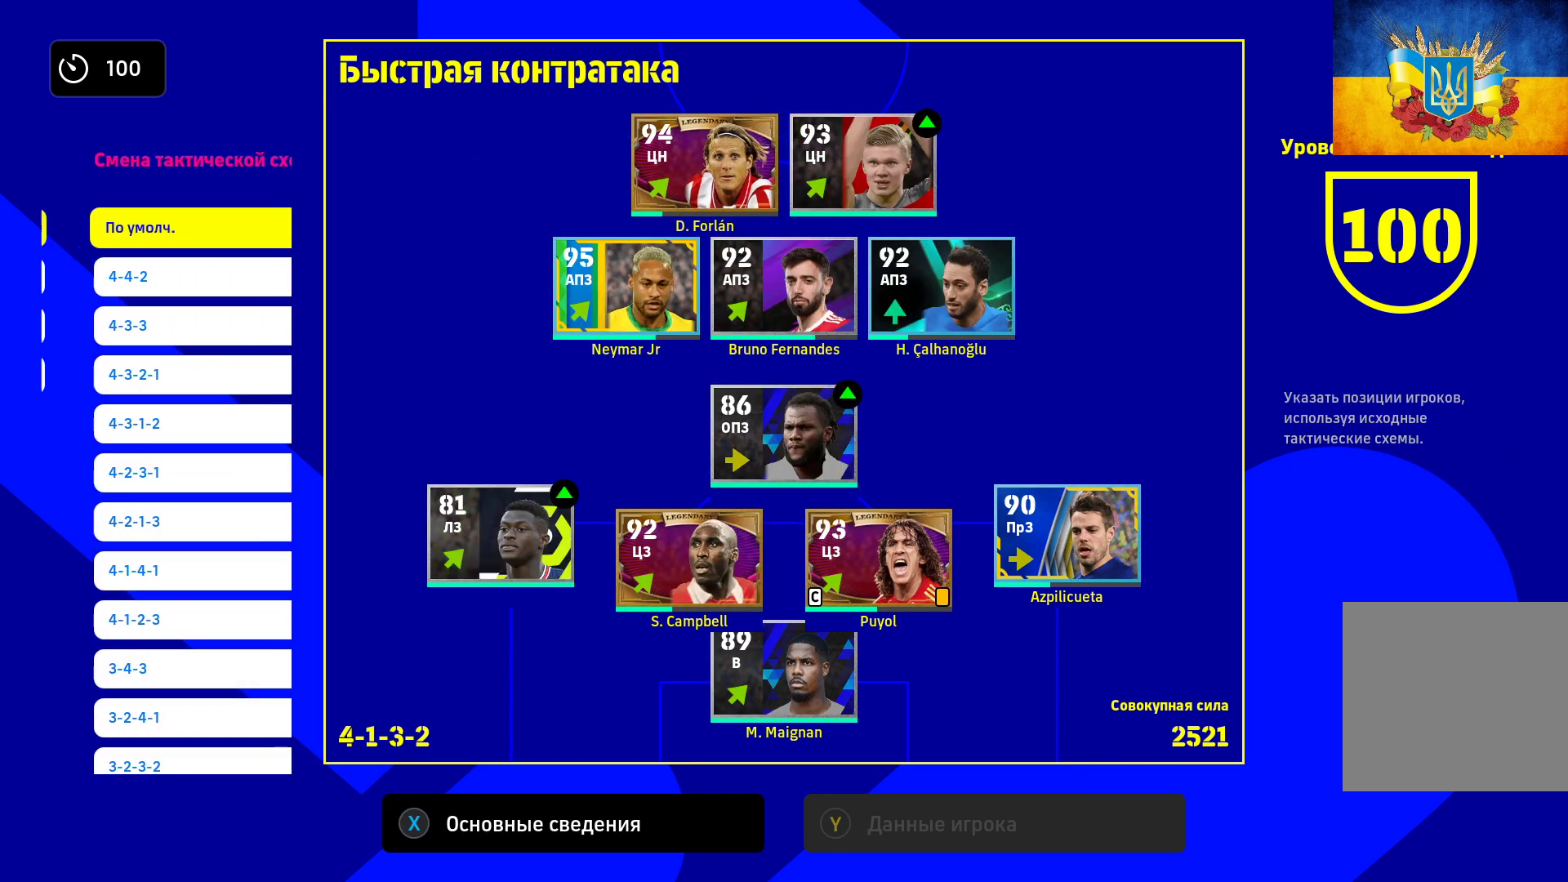
{"buttons": [], "left_stick": "center", "right_stick": "center", "events": [[33, "B", "up"], [200, "B", "down"], [317, "B", "up"]]}
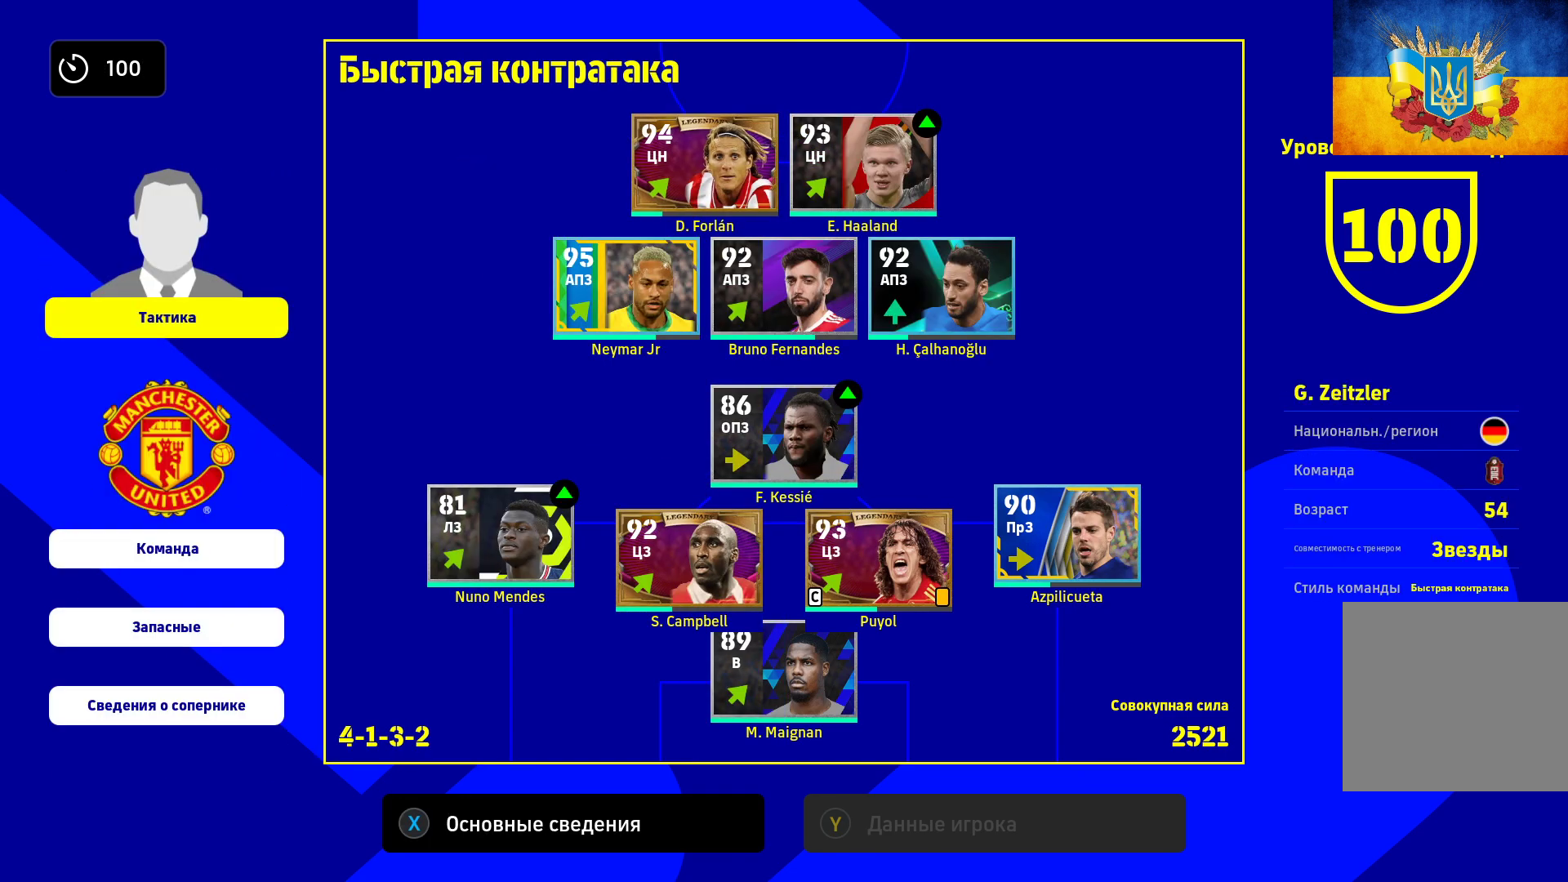
{"buttons": ["A"], "left_stick": "center", "right_stick": "center", "events": [[167, "left_stick", "down"], [333, "left_stick", "center"], [500, "A", "down"]]}
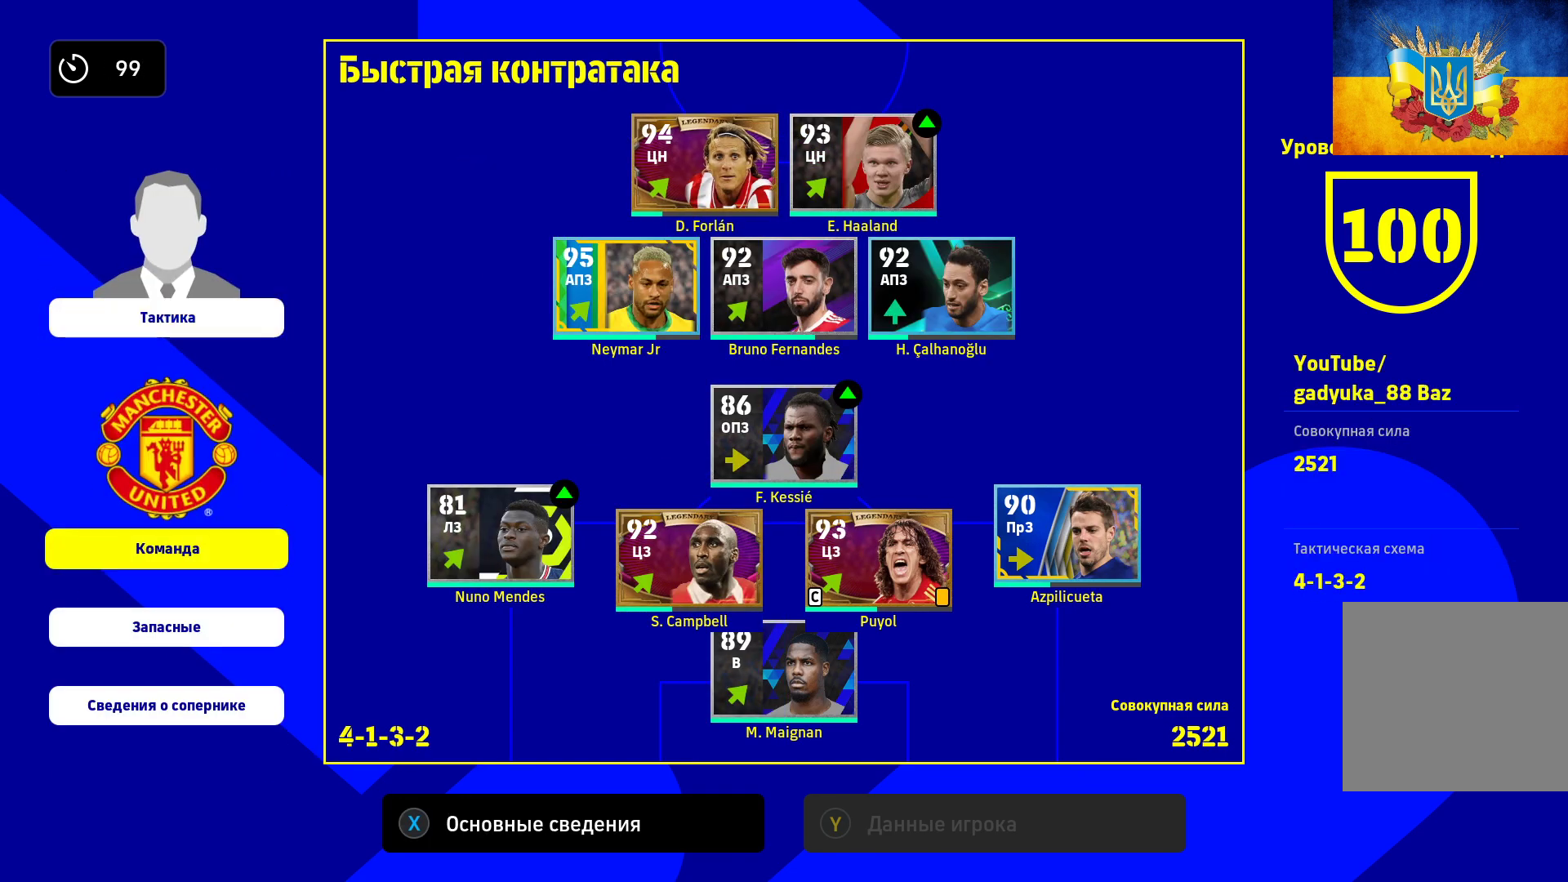
{"buttons": [], "left_stick": "down", "right_stick": "center", "events": [[150, "A", "up"], [350, "left_stick", "down"]]}
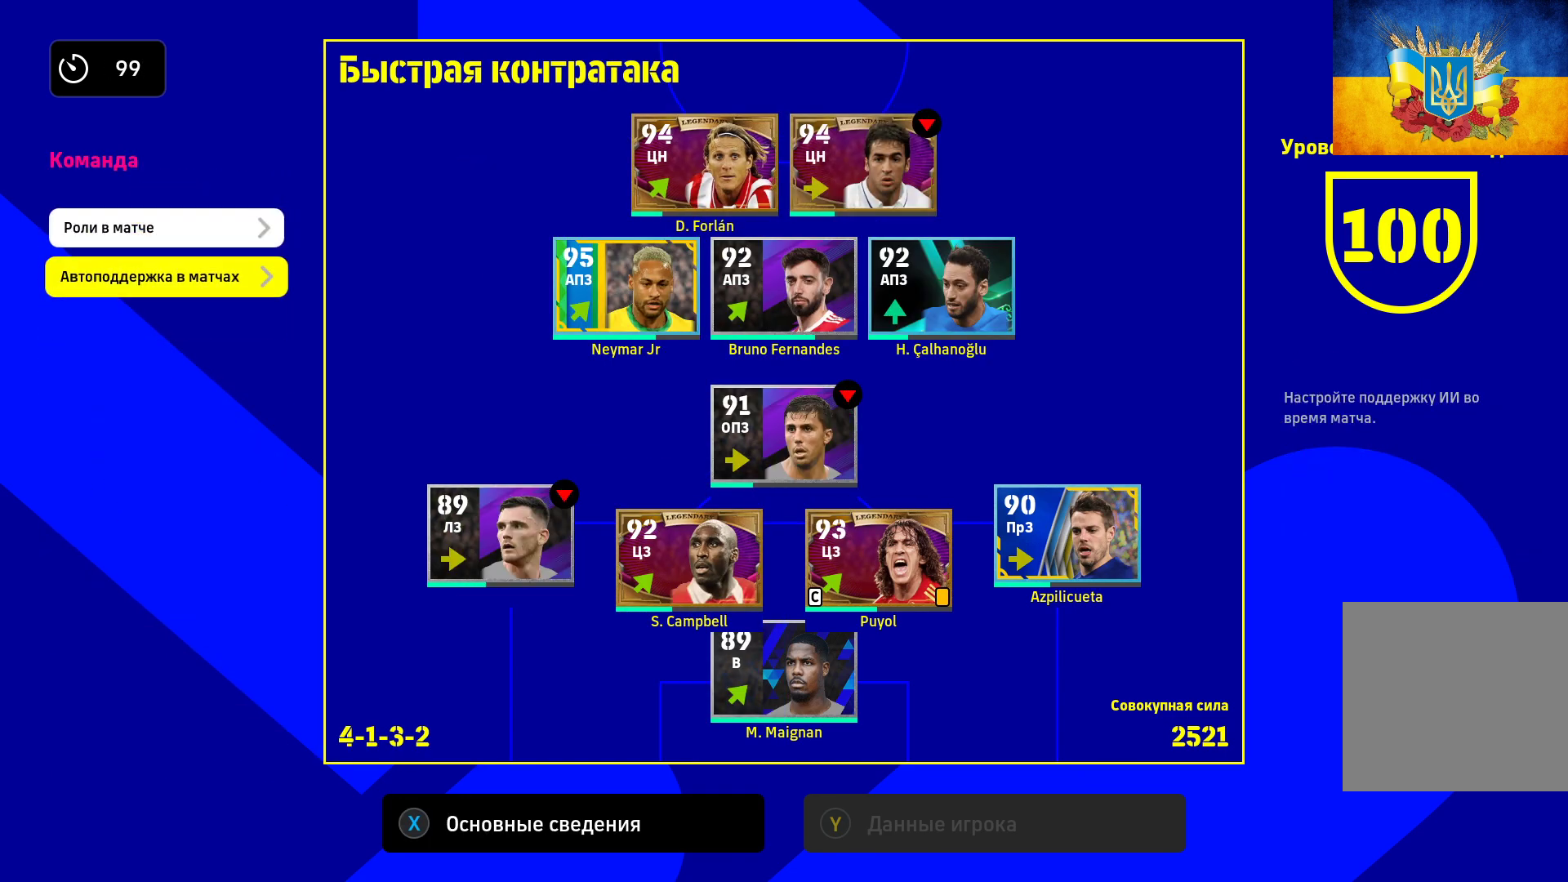
{"buttons": ["A"], "left_stick": "center", "right_stick": "center", "events": [[17, "left_stick", "center"], [250, "left_stick", "up"], [417, "left_stick", "center"], [450, "A", "down"]]}
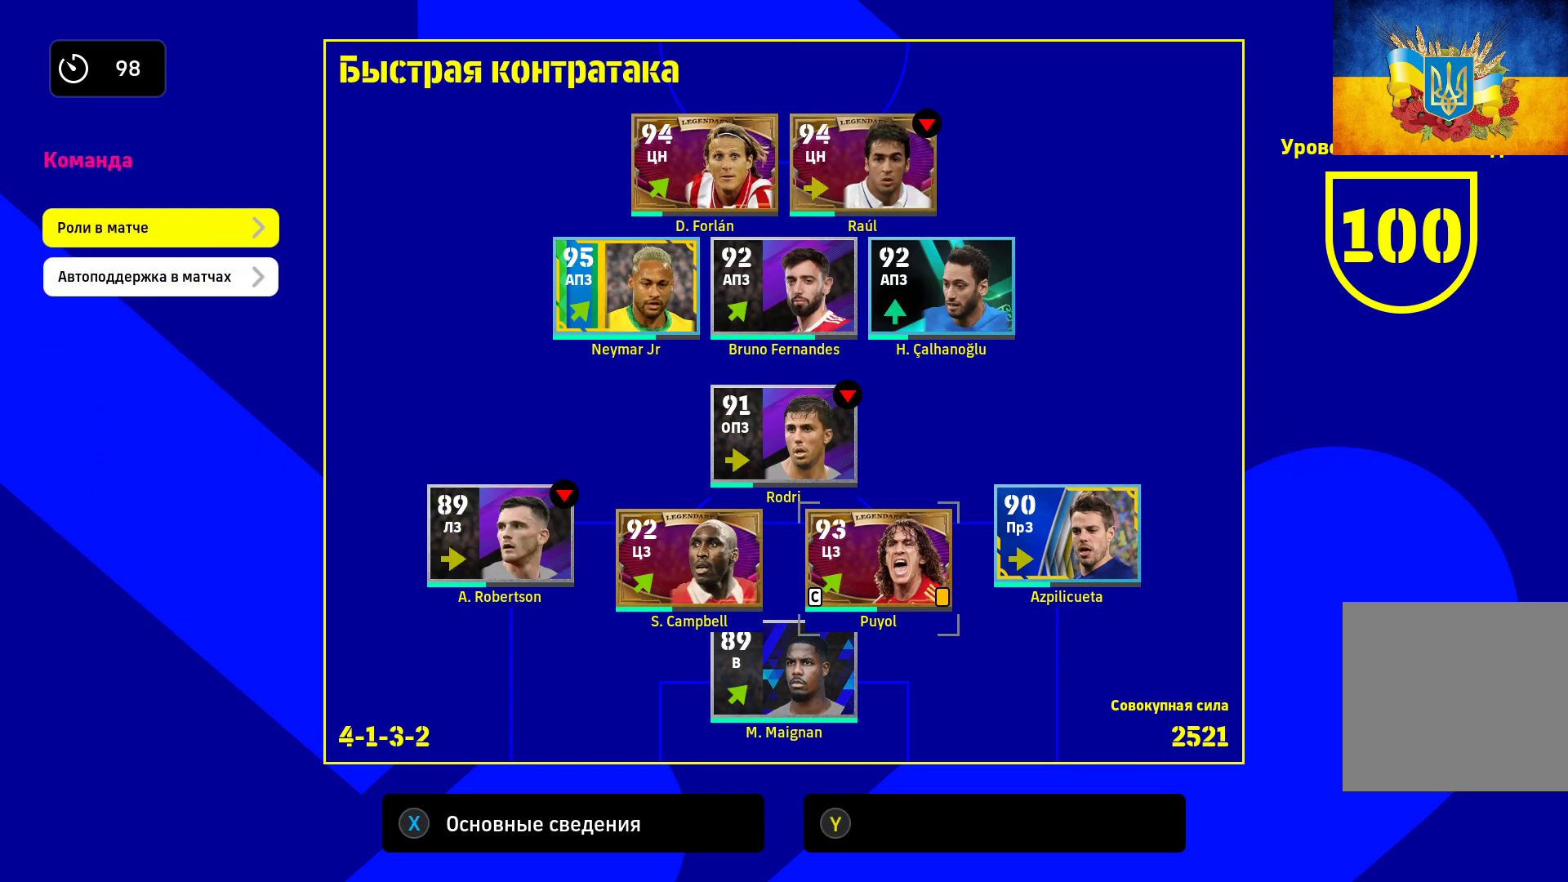
{"buttons": ["B"], "left_stick": "center", "right_stick": "center", "events": [[83, "A", "up"], [500, "B", "down"]]}
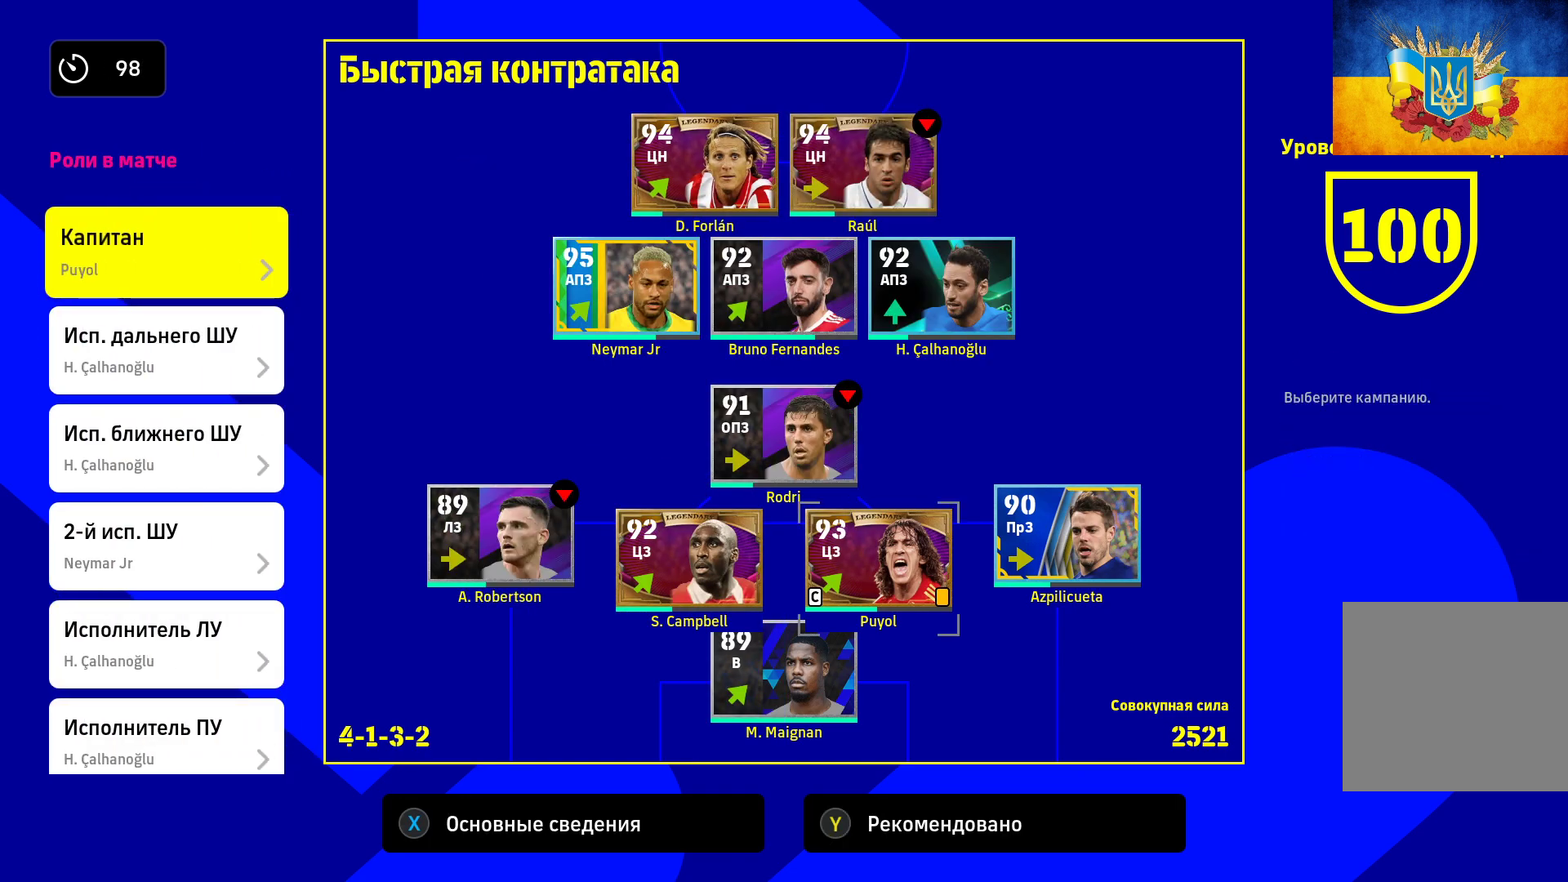
{"buttons": [], "left_stick": "center", "right_stick": "center", "events": [[83, "B", "up"], [217, "B", "down"], [367, "B", "up"]]}
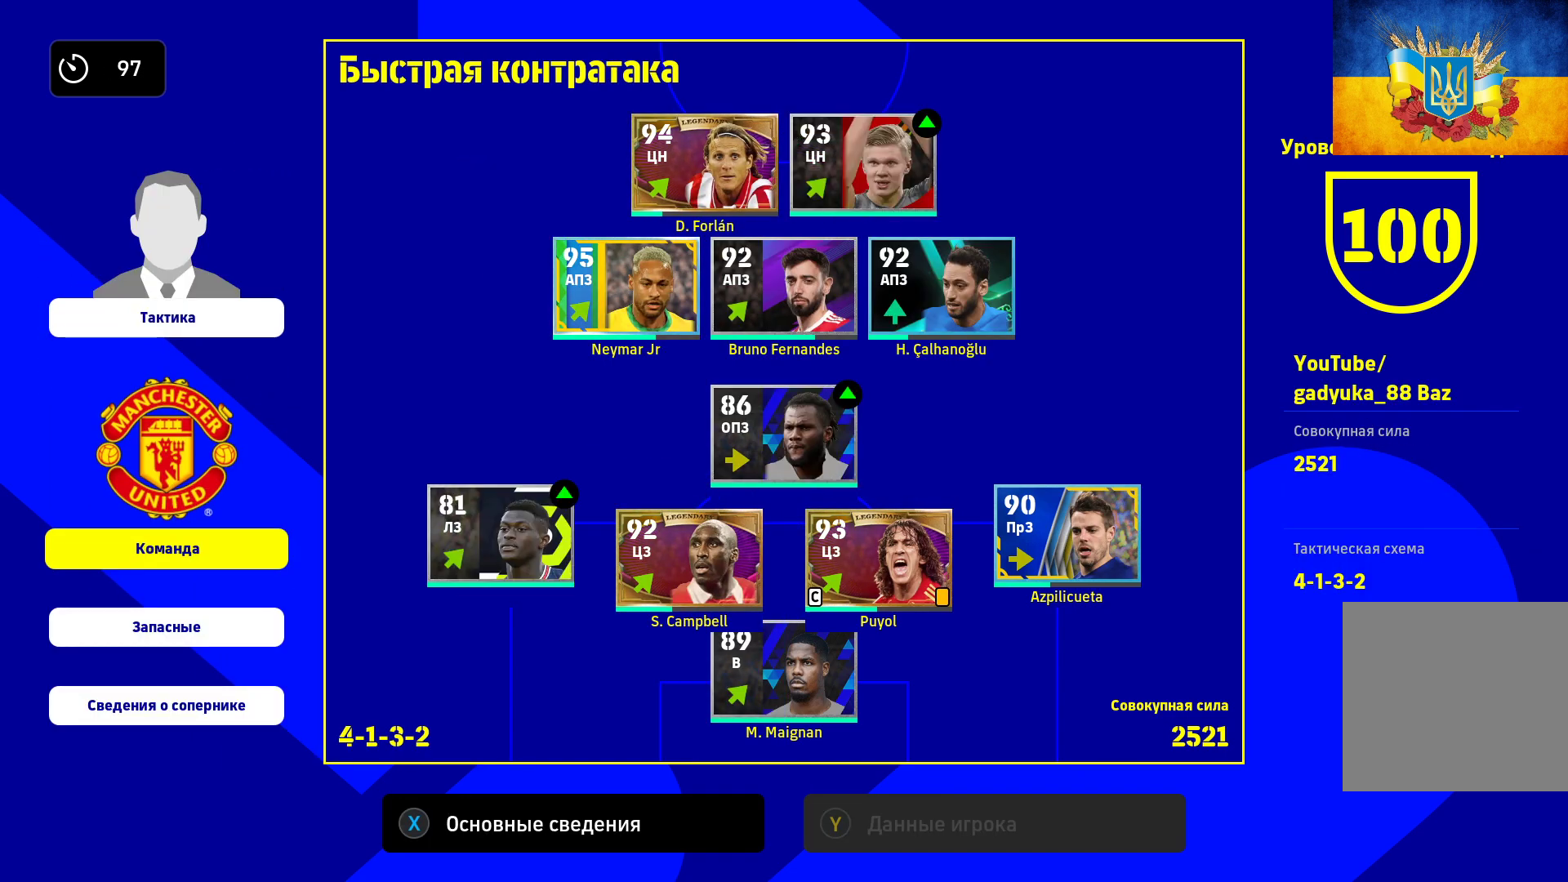
{"buttons": ["A"], "left_stick": "center", "right_stick": "center", "events": [[17, "left_stick", "up"], [183, "left_stick", "center"], [233, "left_stick", "up"], [367, "left_stick", "center"], [483, "A", "down"]]}
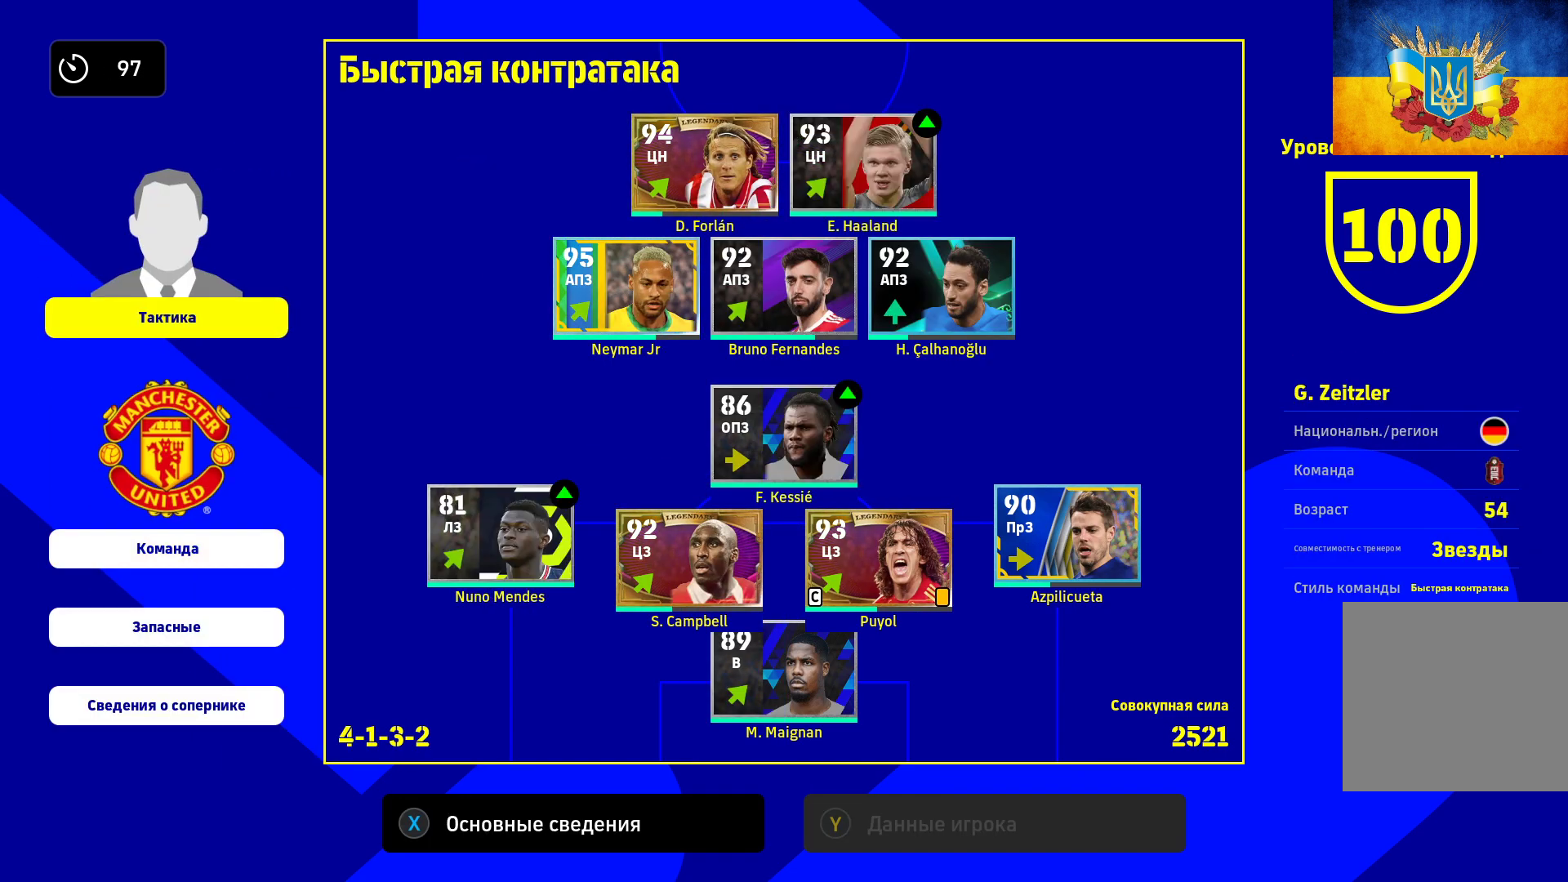
{"buttons": [], "left_stick": "down", "right_stick": "center", "events": [[133, "A", "up"], [283, "left_stick", "down"], [417, "left_stick", "center"], [483, "left_stick", "down"]]}
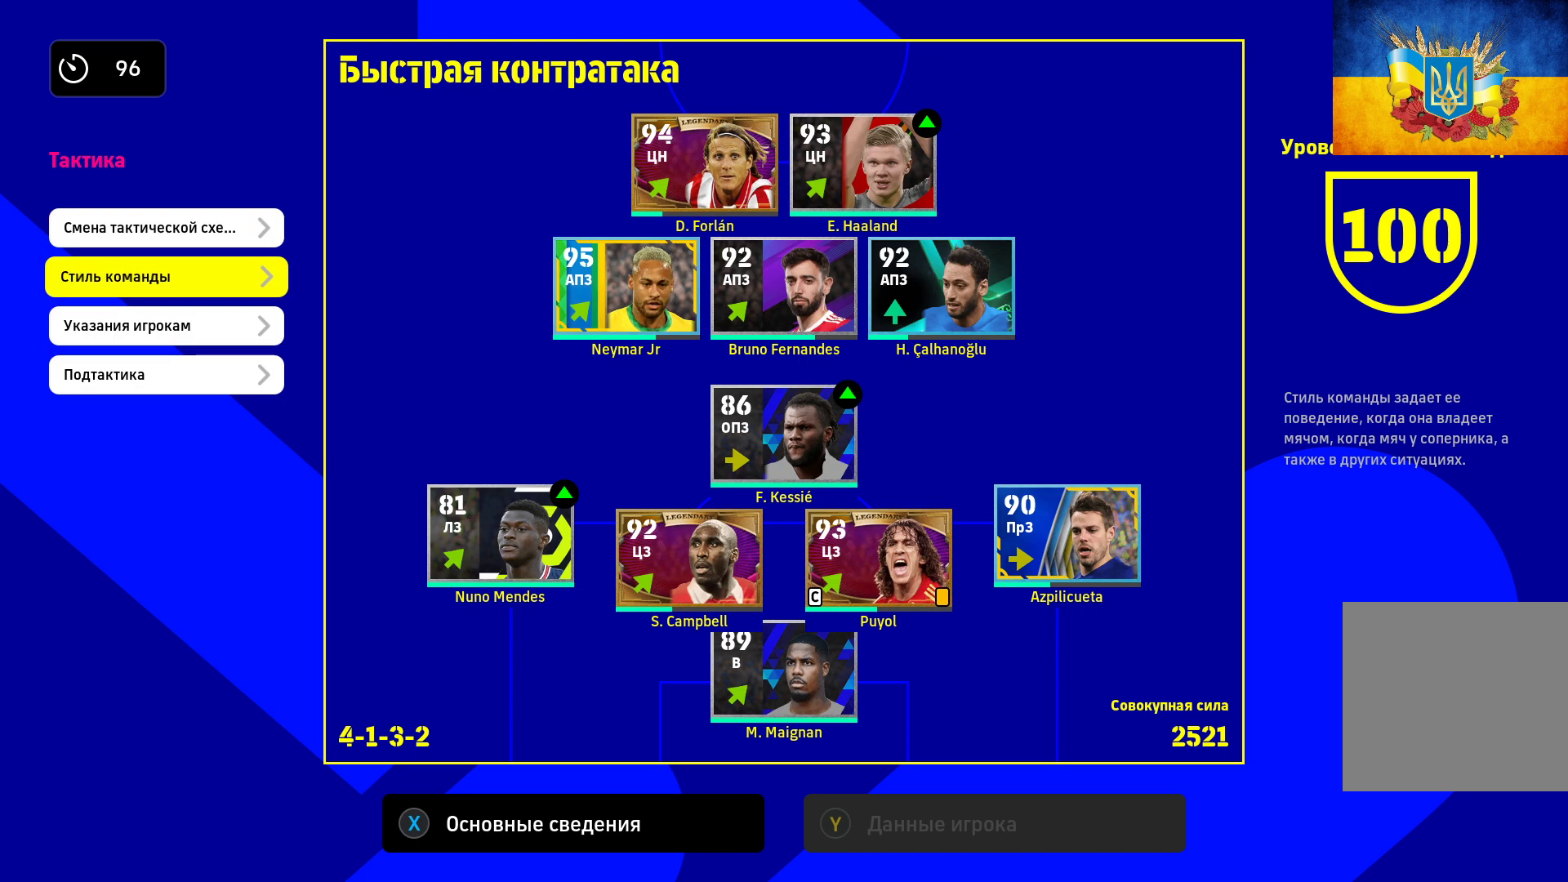
{"buttons": [], "left_stick": "center", "right_stick": "center", "events": [[133, "left_stick", "center"], [317, "A", "down"], [467, "A", "up"]]}
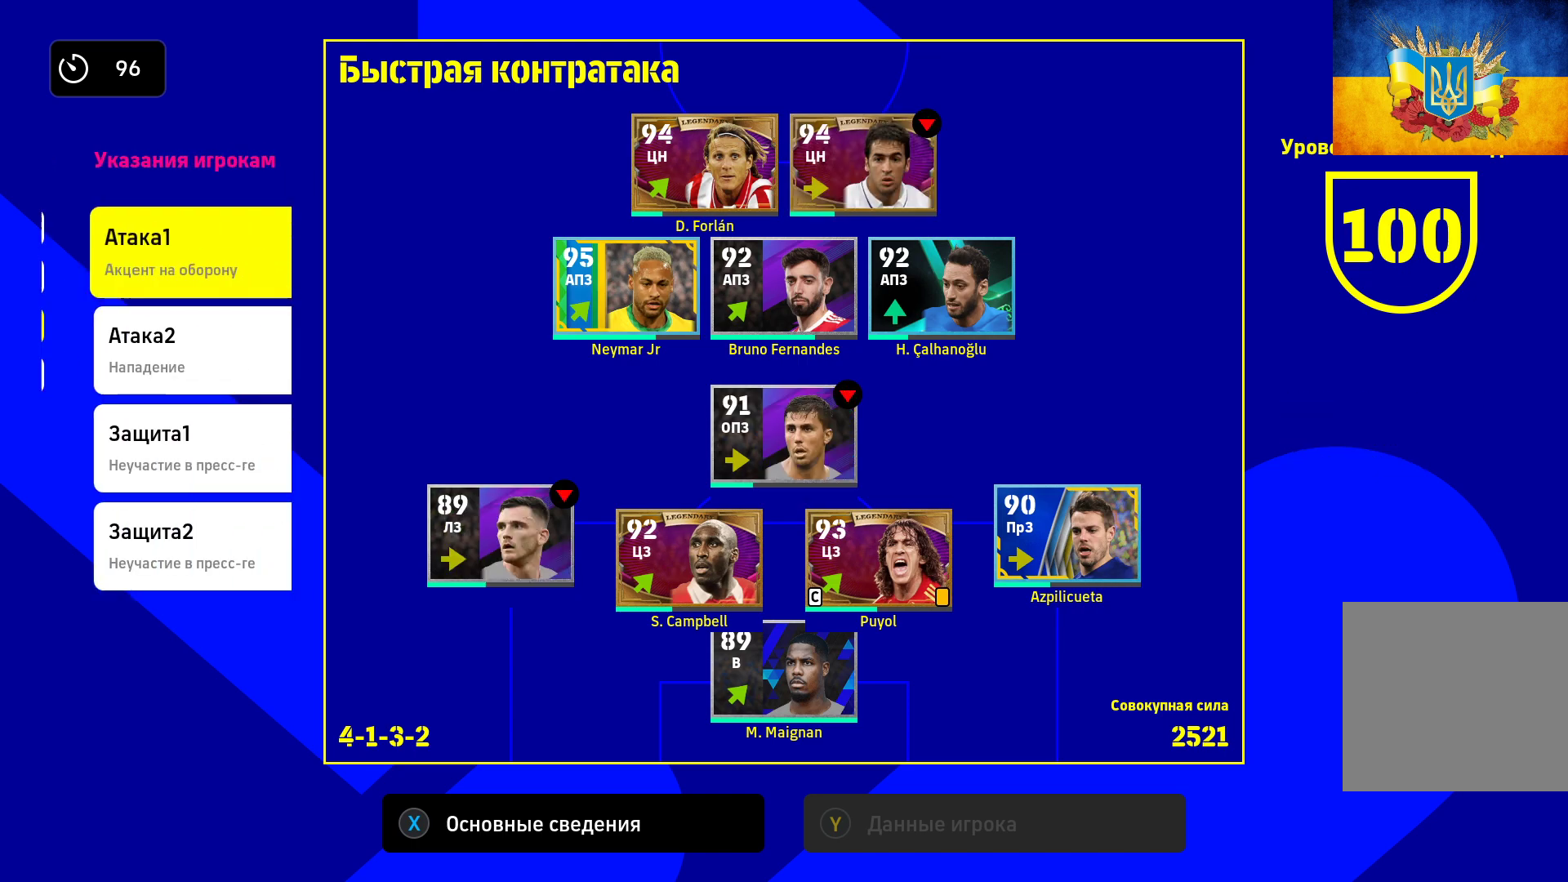
{"buttons": [], "left_stick": "center", "right_stick": "center", "events": [[267, "left_stick", "down"], [400, "left_stick", "center"]]}
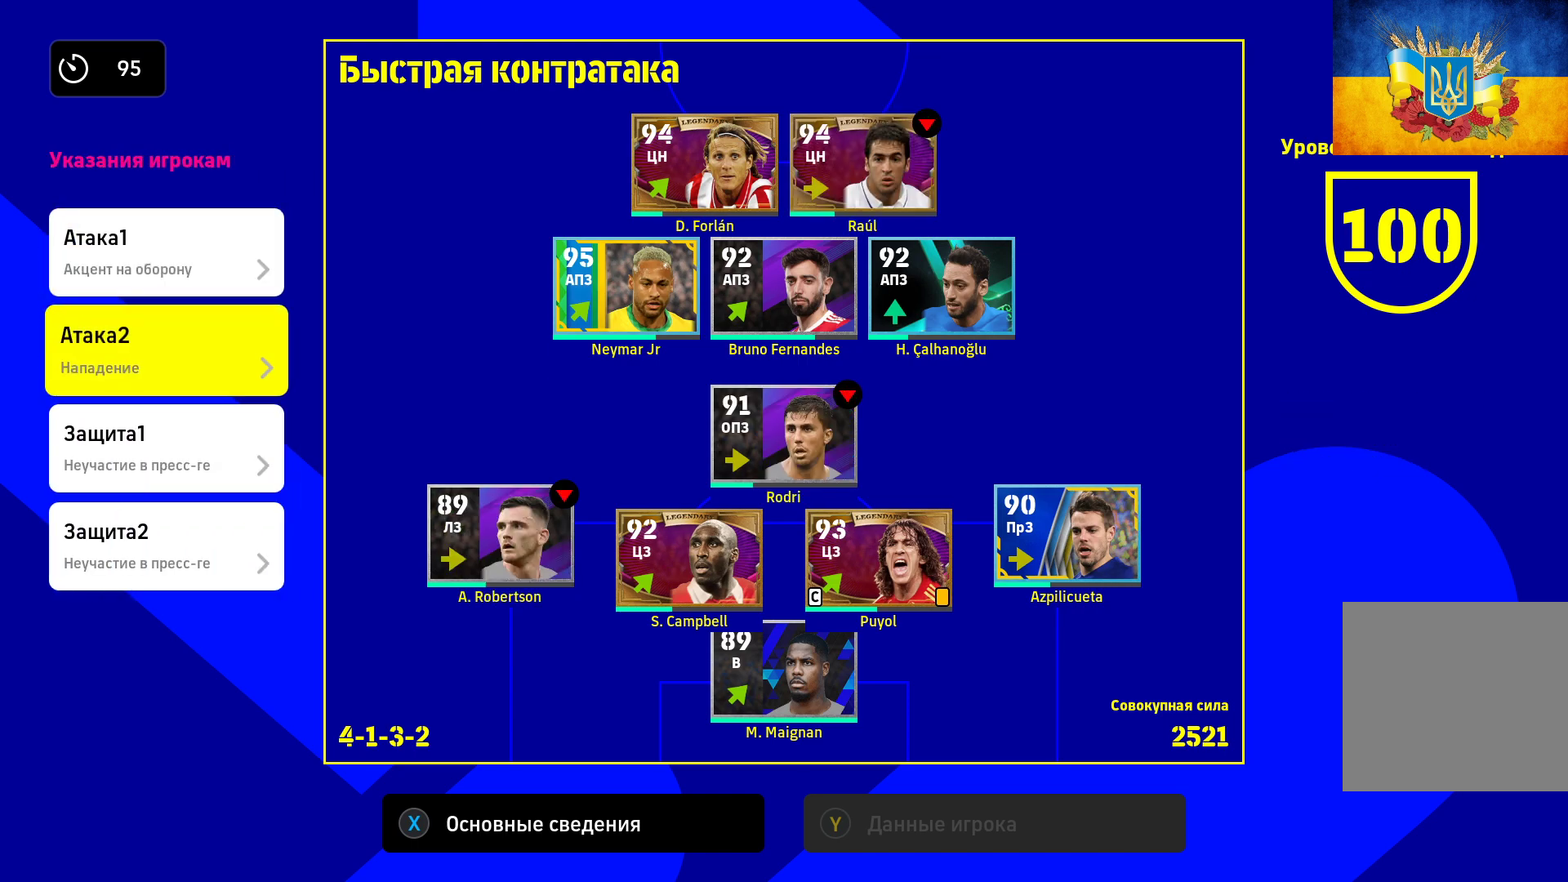
{"buttons": [], "left_stick": "center", "right_stick": "center", "events": [[83, "B", "down"], [217, "B", "up"]]}